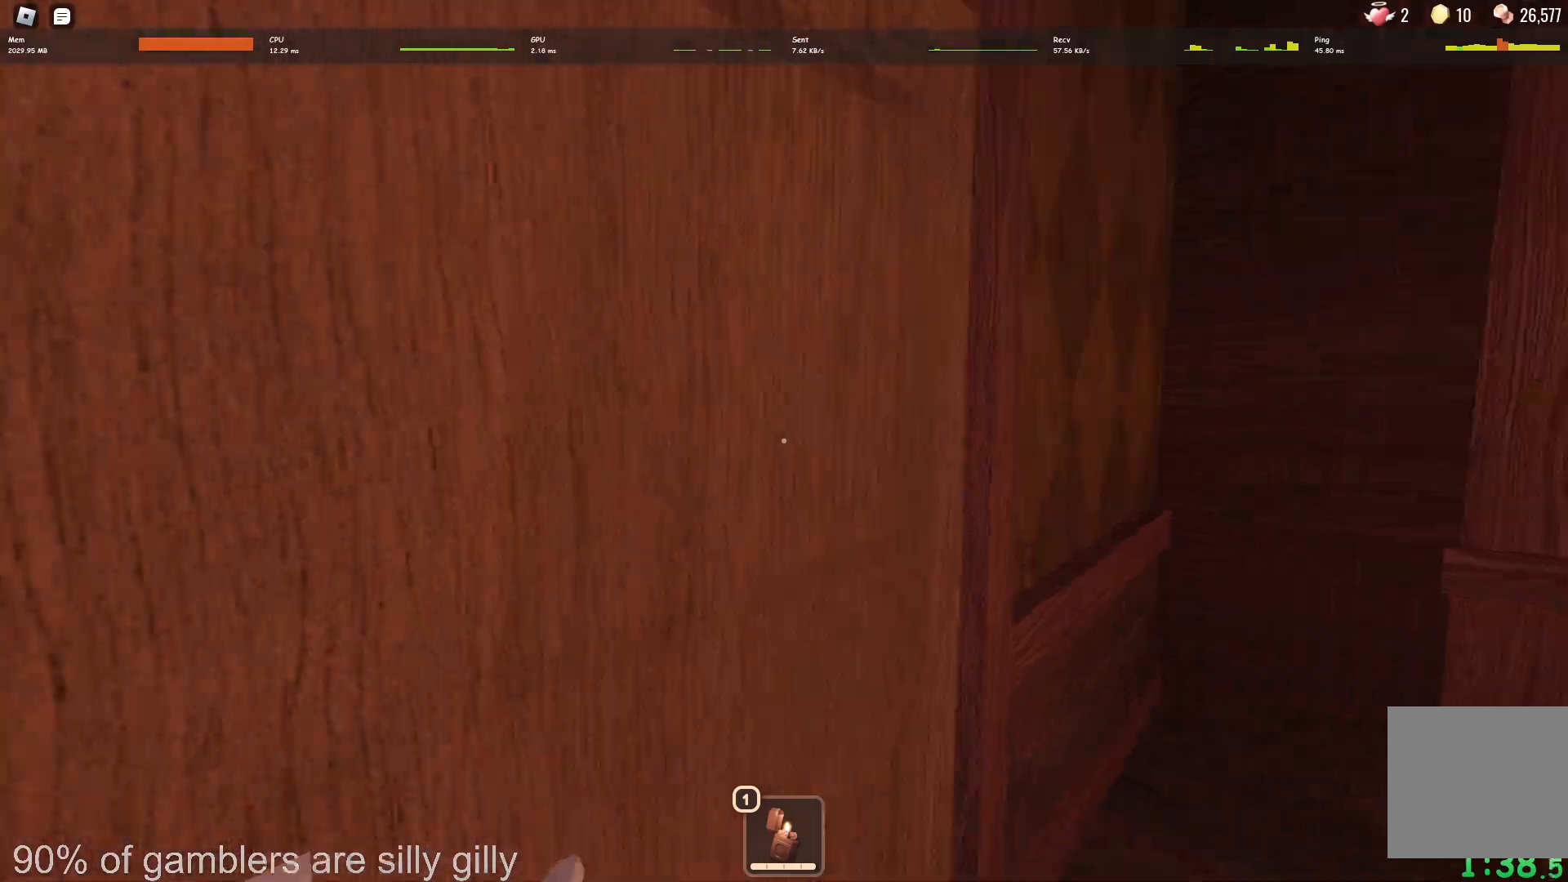
Gameplay with keyboard; each line is a JSON object with the keys held at the frame after it. "events" lists presses ("down") and releases ("up") of "a", "ctrl", "d", "e", "q", "s", "shift", "space" and "w" between this image and that frame as [ms after this image, input, new state], when the widget could be followed in between. No other keys are recorded. Mouse input is not recorded.
{"keys": ["w"], "events": []}
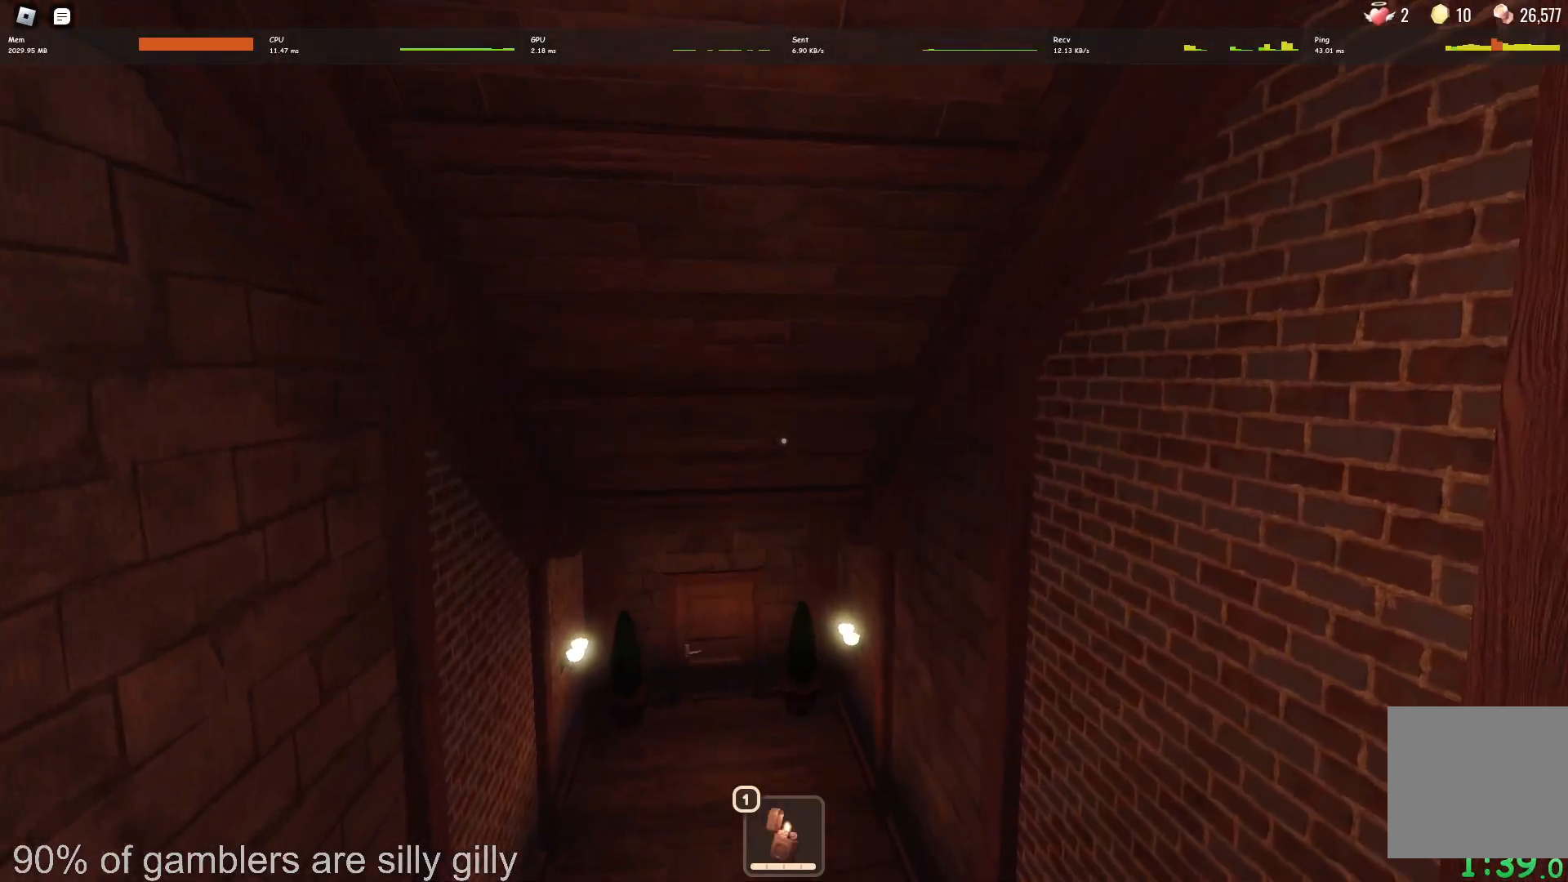
{"keys": ["w"], "events": []}
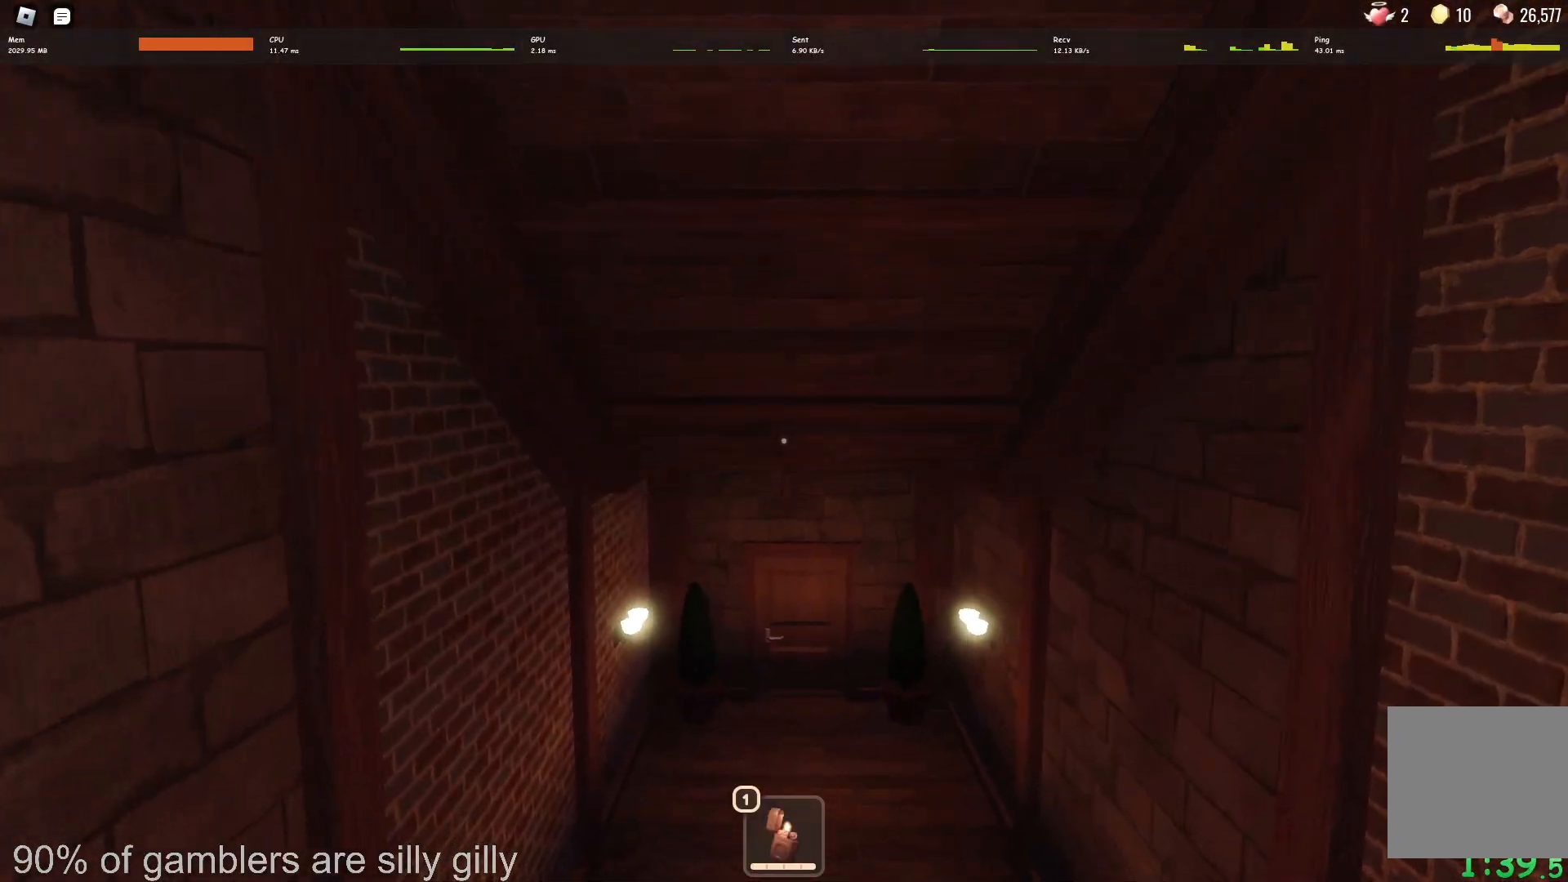
{"keys": ["w"], "events": []}
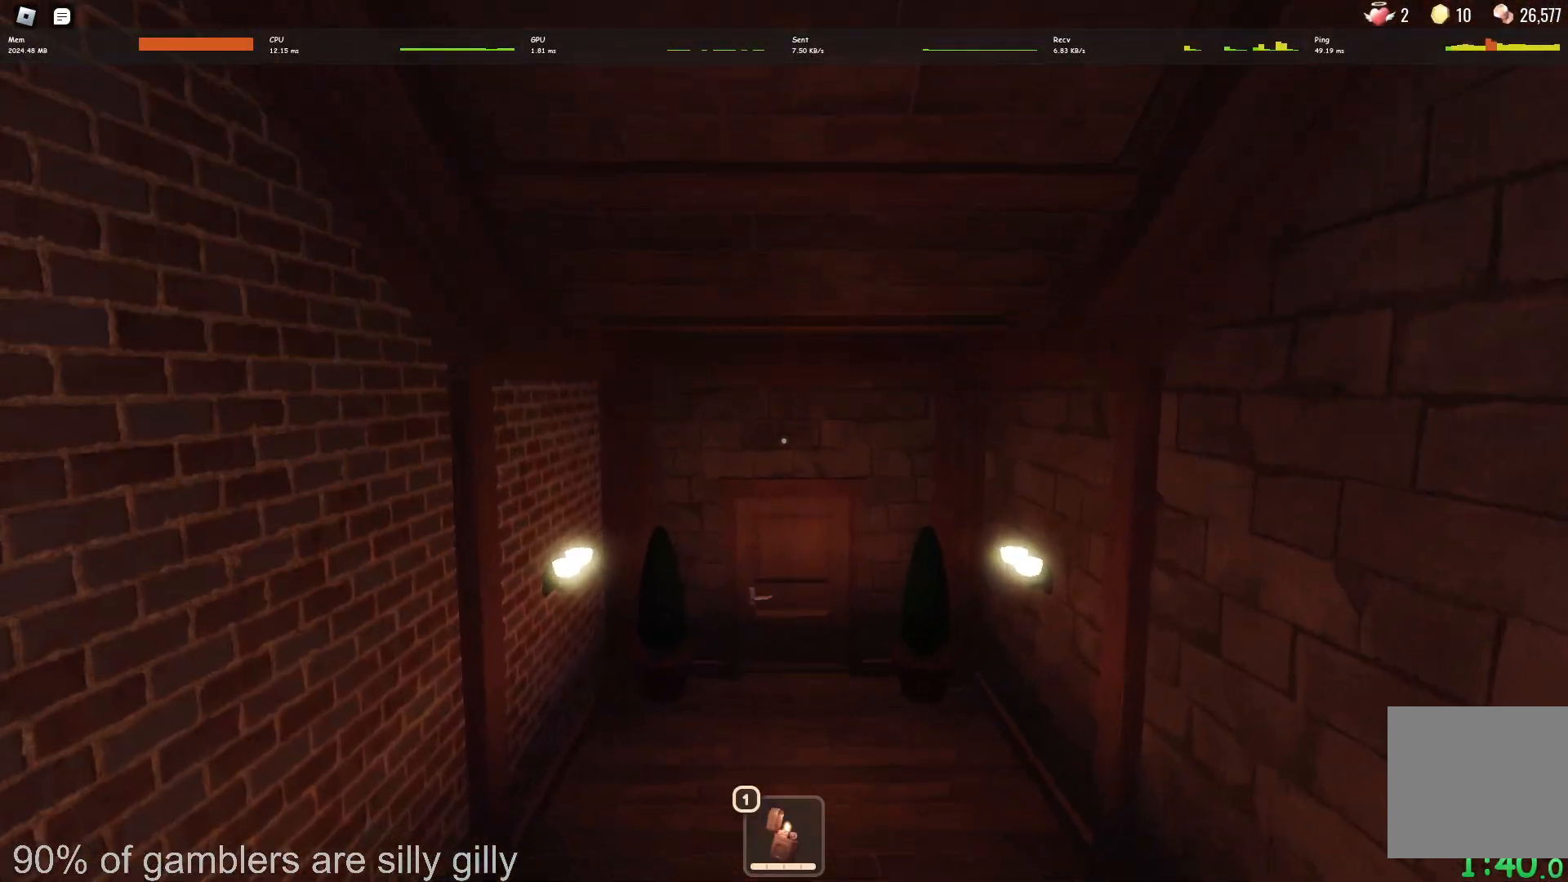
{"keys": ["w"], "events": []}
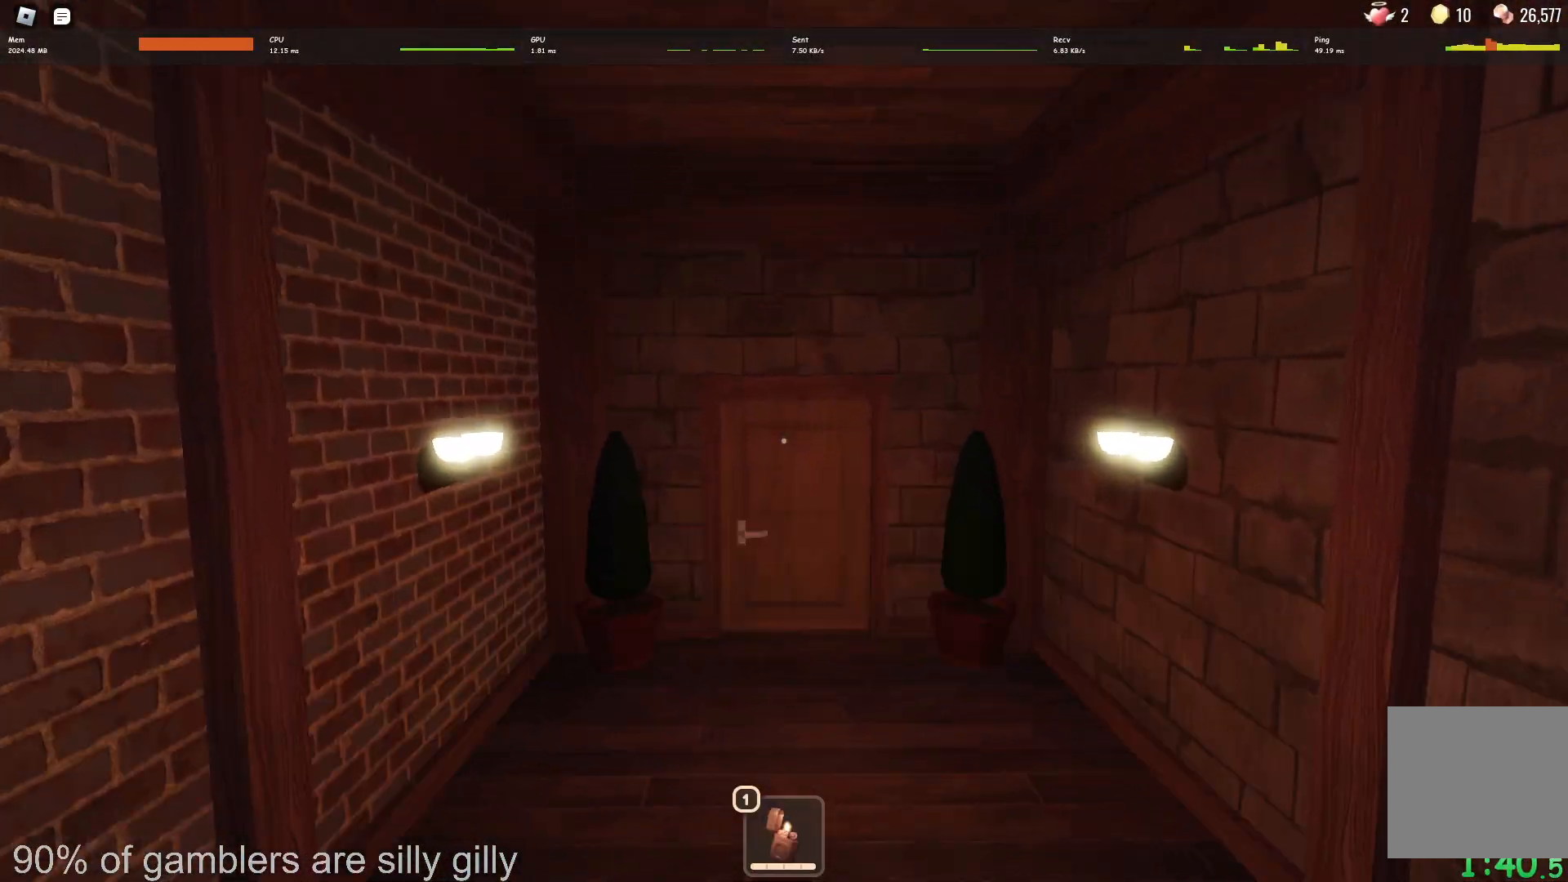
{"keys": ["w"], "events": []}
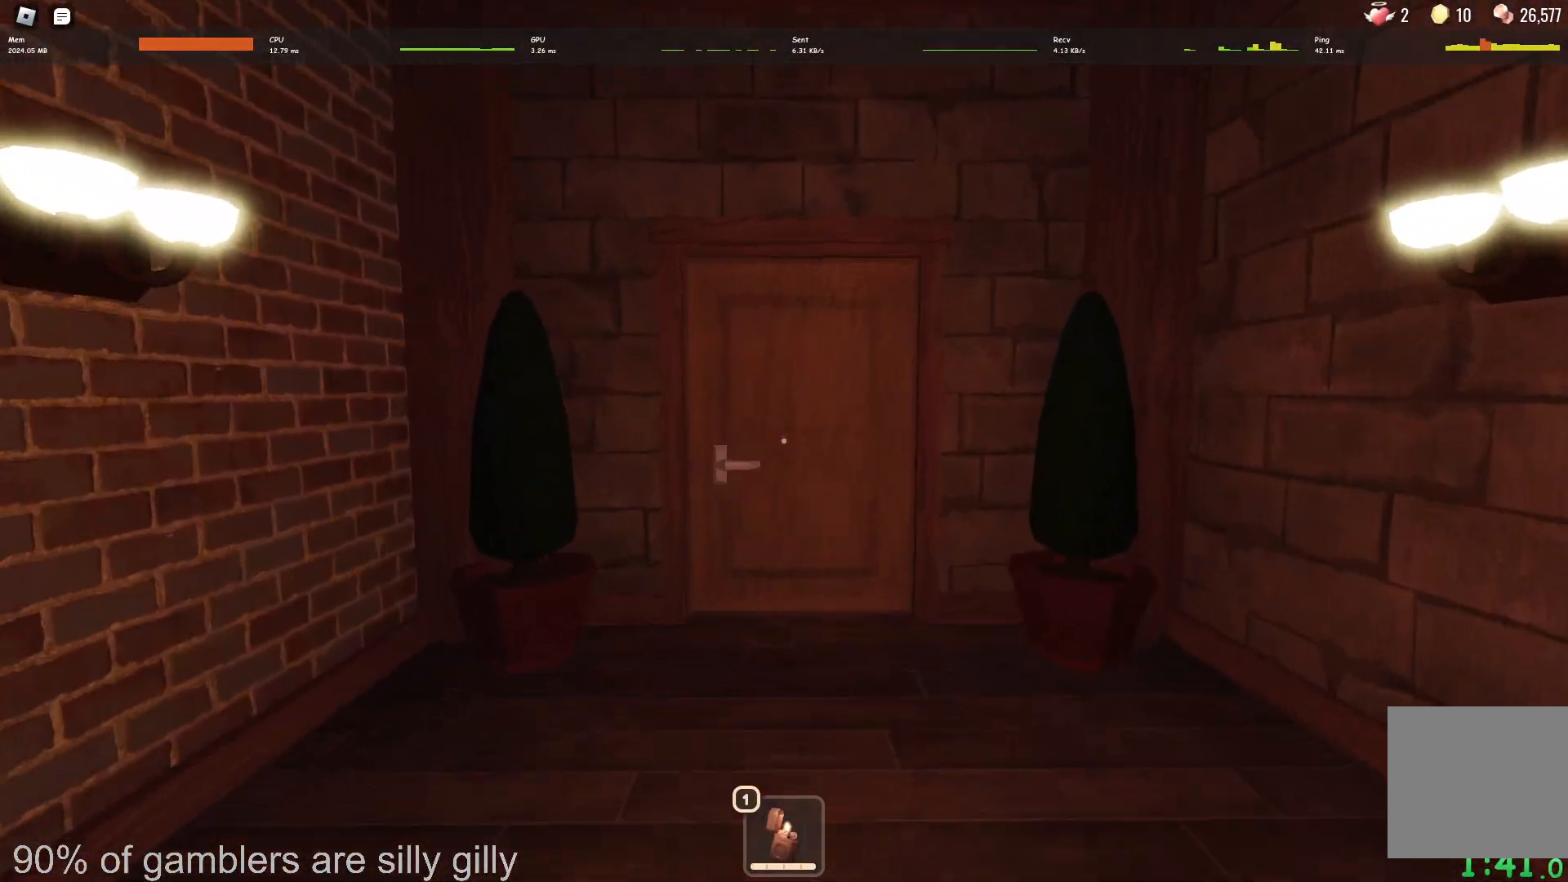
{"keys": ["w"], "events": []}
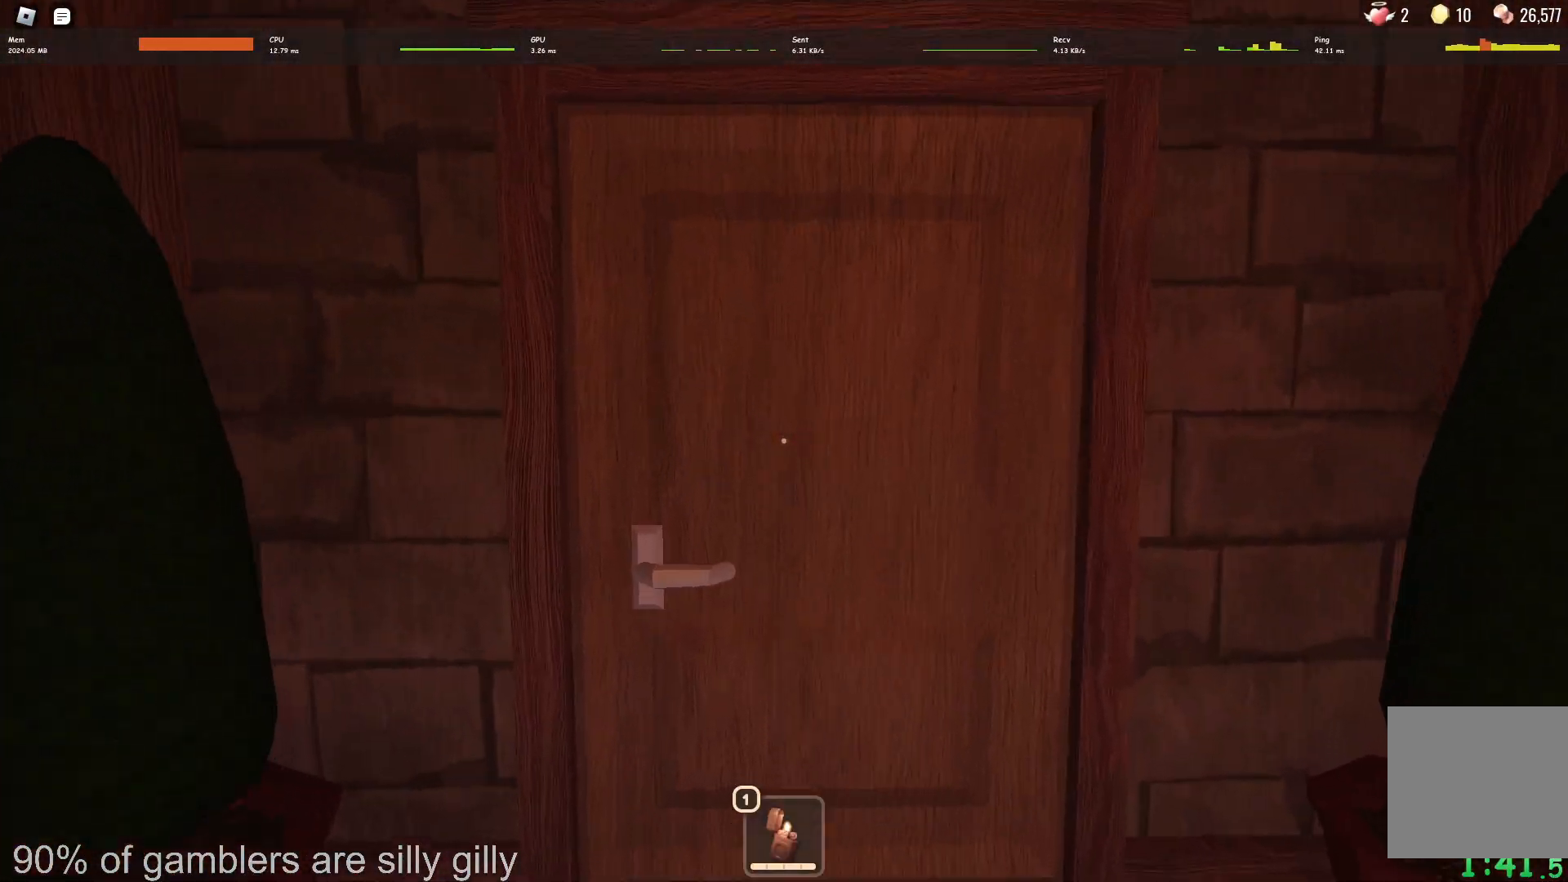
{"keys": ["d", "w"], "events": [[250, "d", "down"]]}
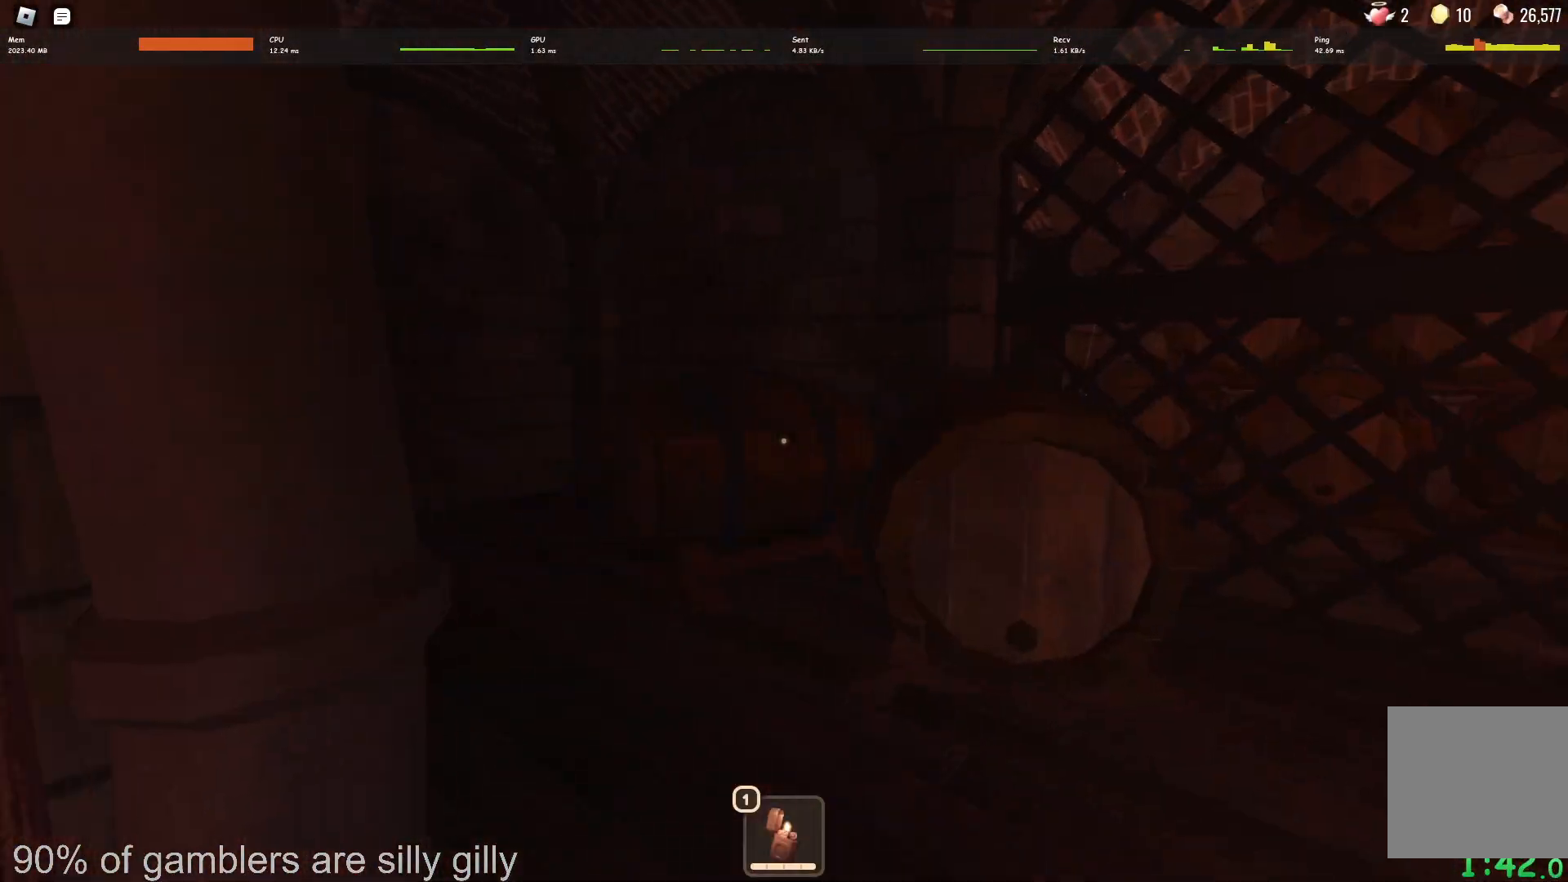
{"keys": ["w"], "events": [[233, "d", "up"]]}
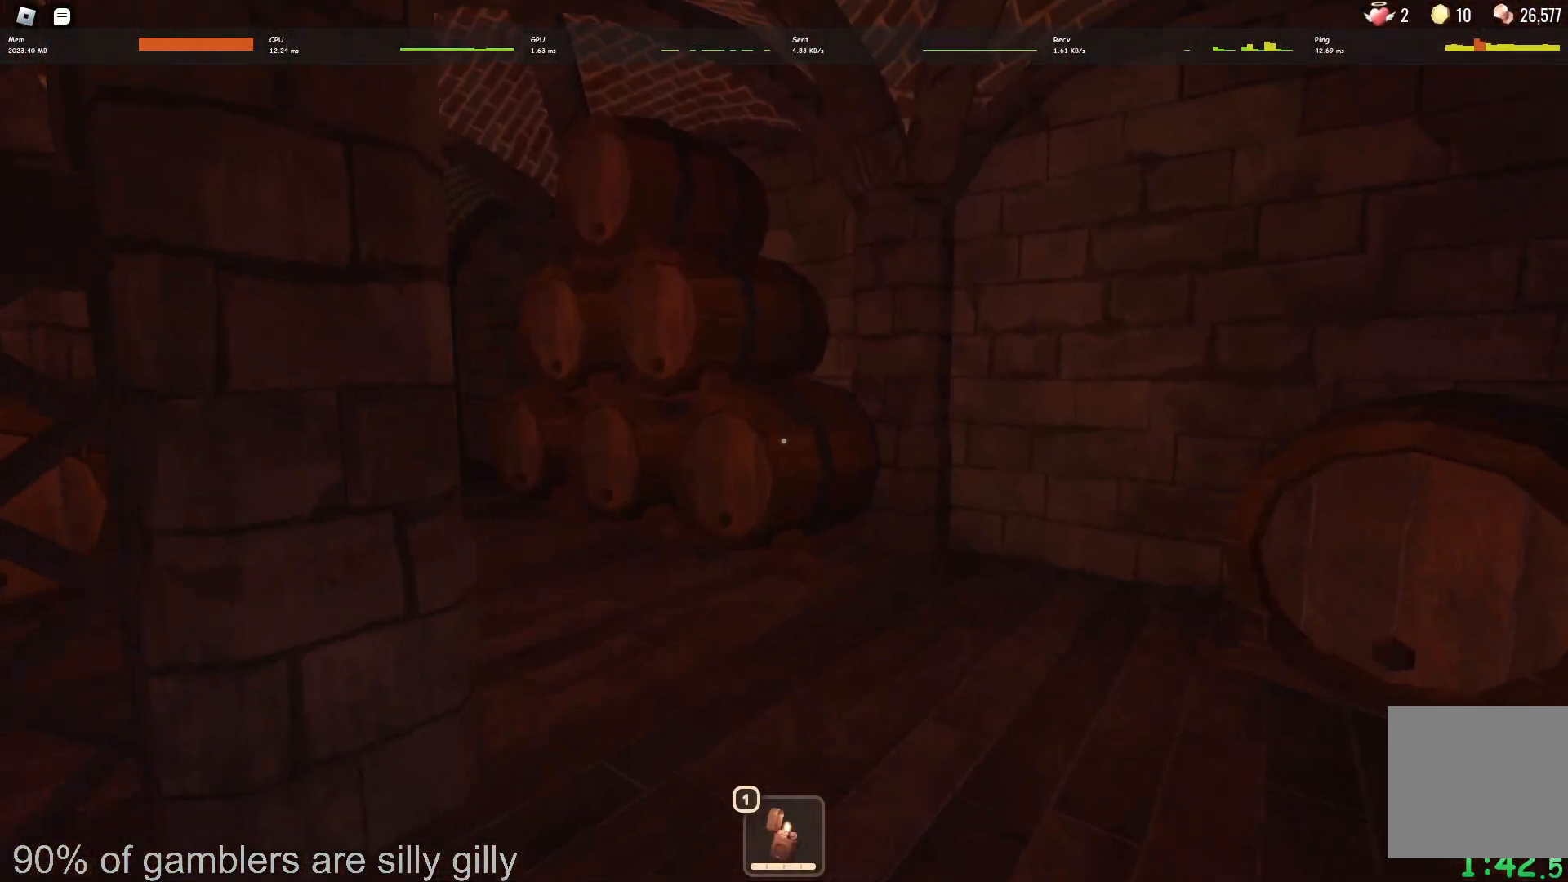
{"keys": ["w"], "events": []}
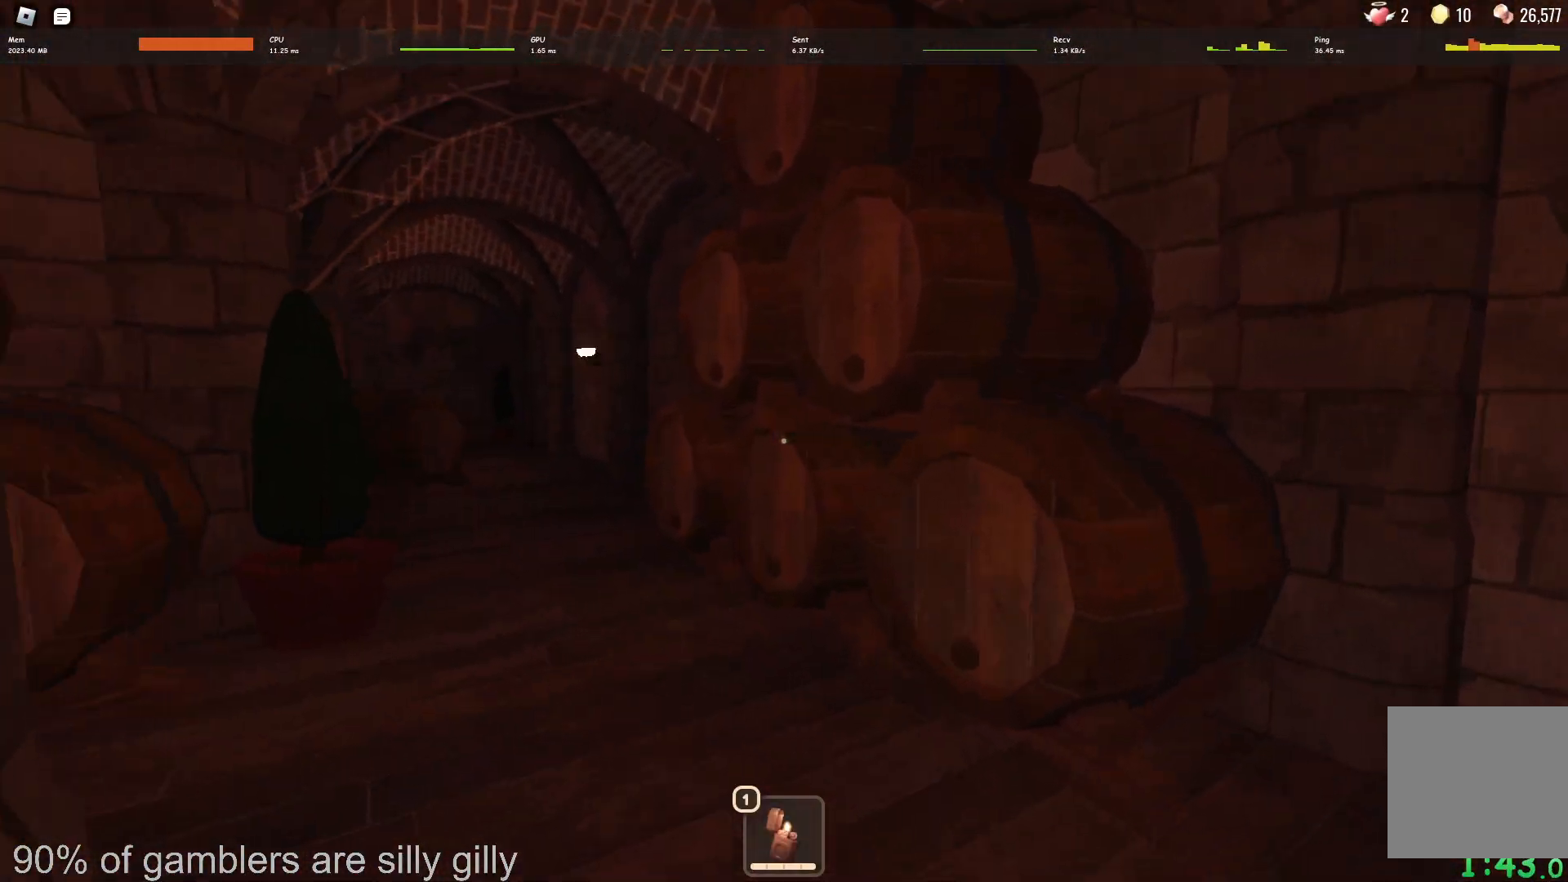
{"keys": ["w"], "events": [[250, "a", "down"], [450, "a", "up"]]}
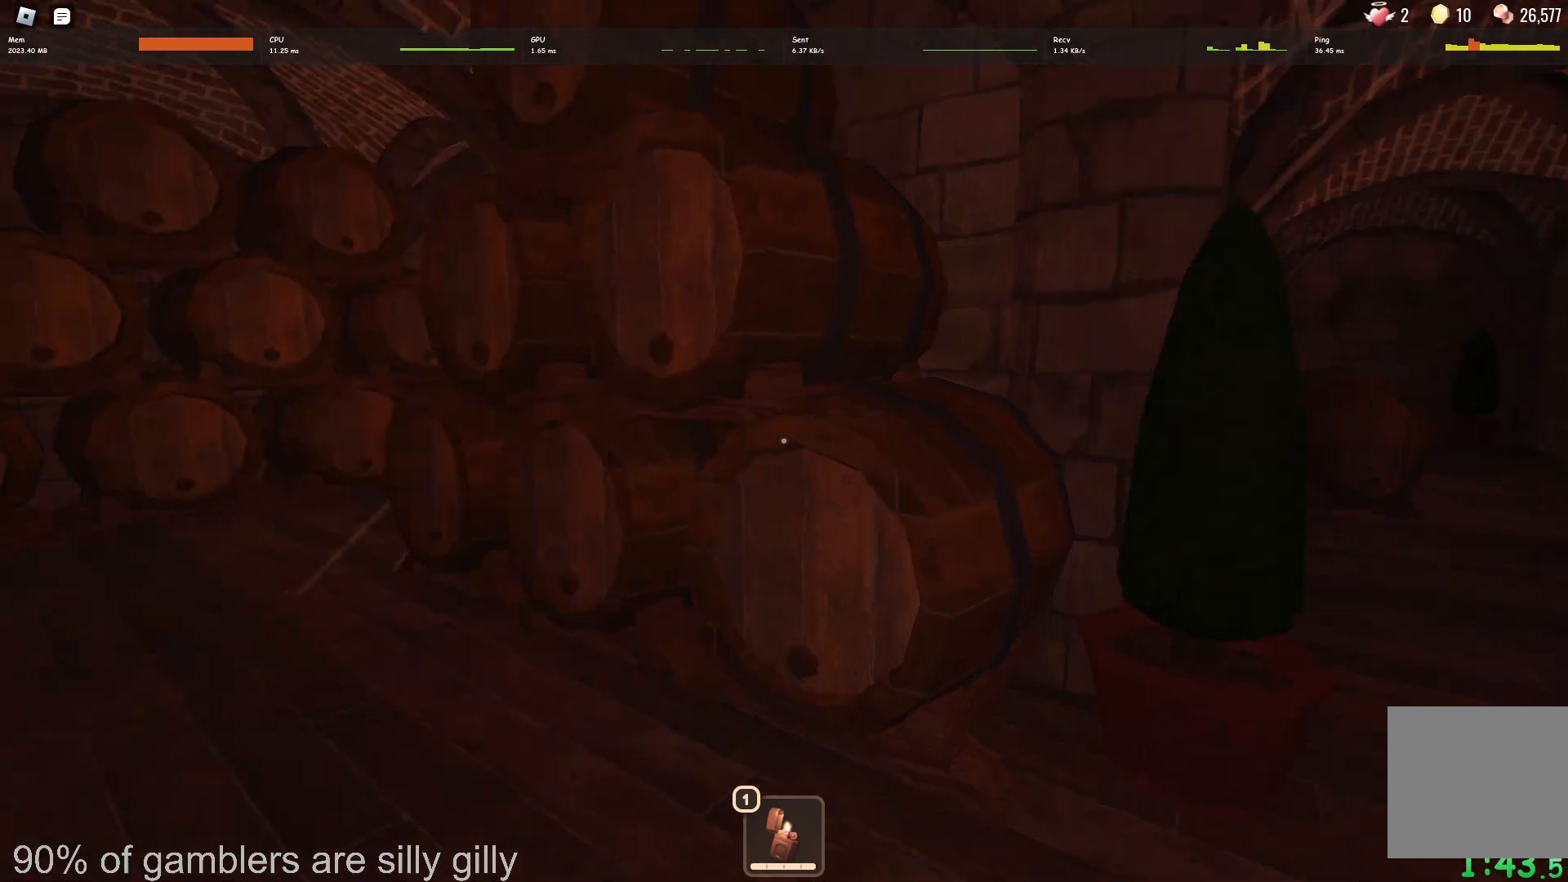
{"keys": ["w"], "events": [[117, "d", "down"], [200, "d", "up"]]}
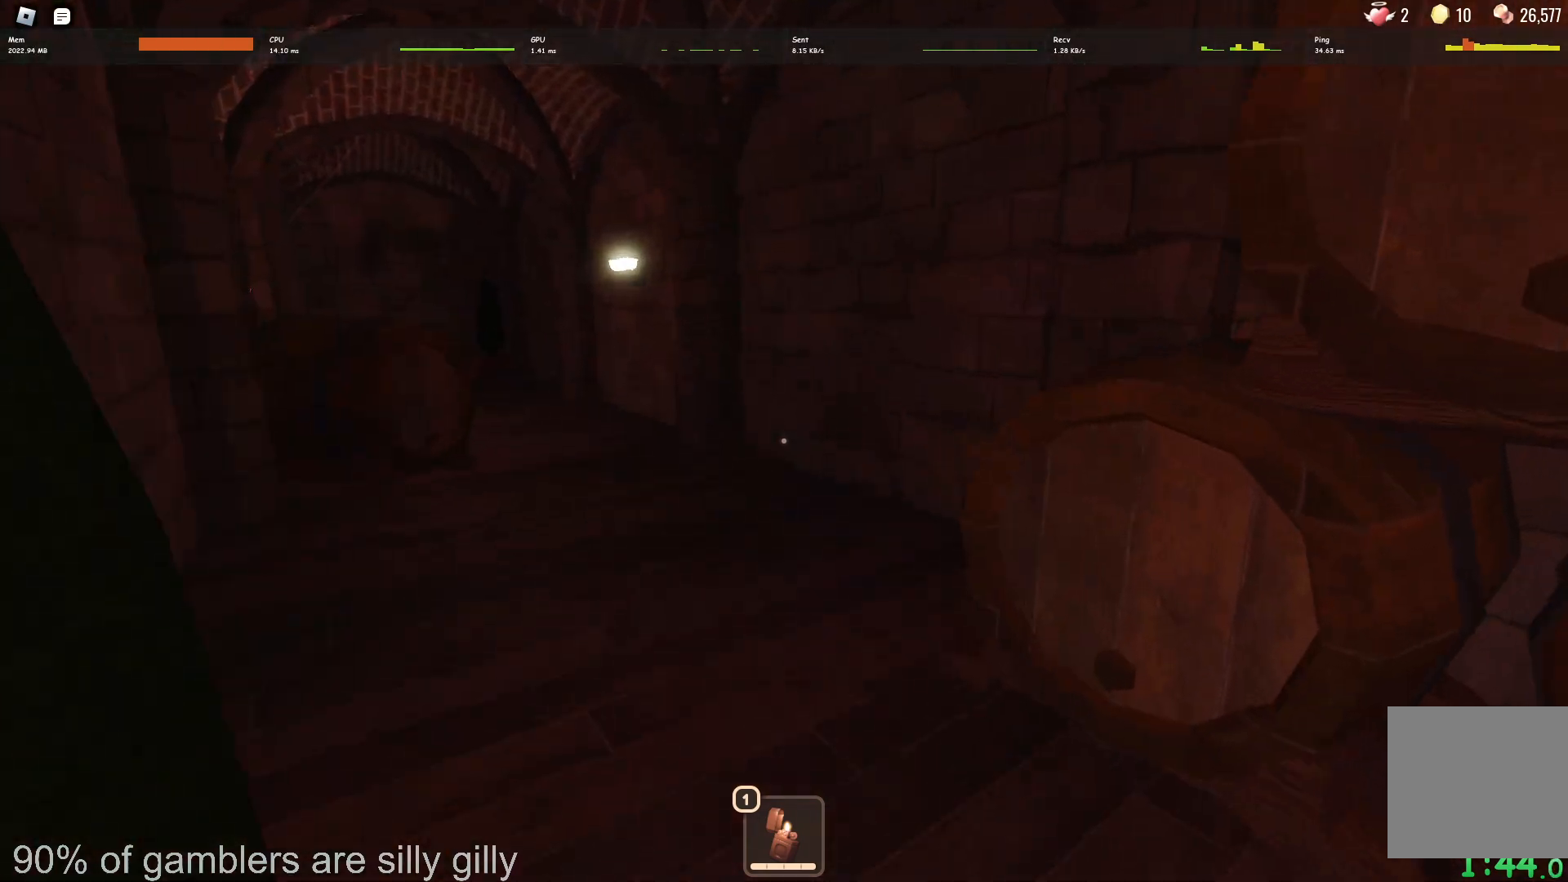
{"keys": ["w"], "events": []}
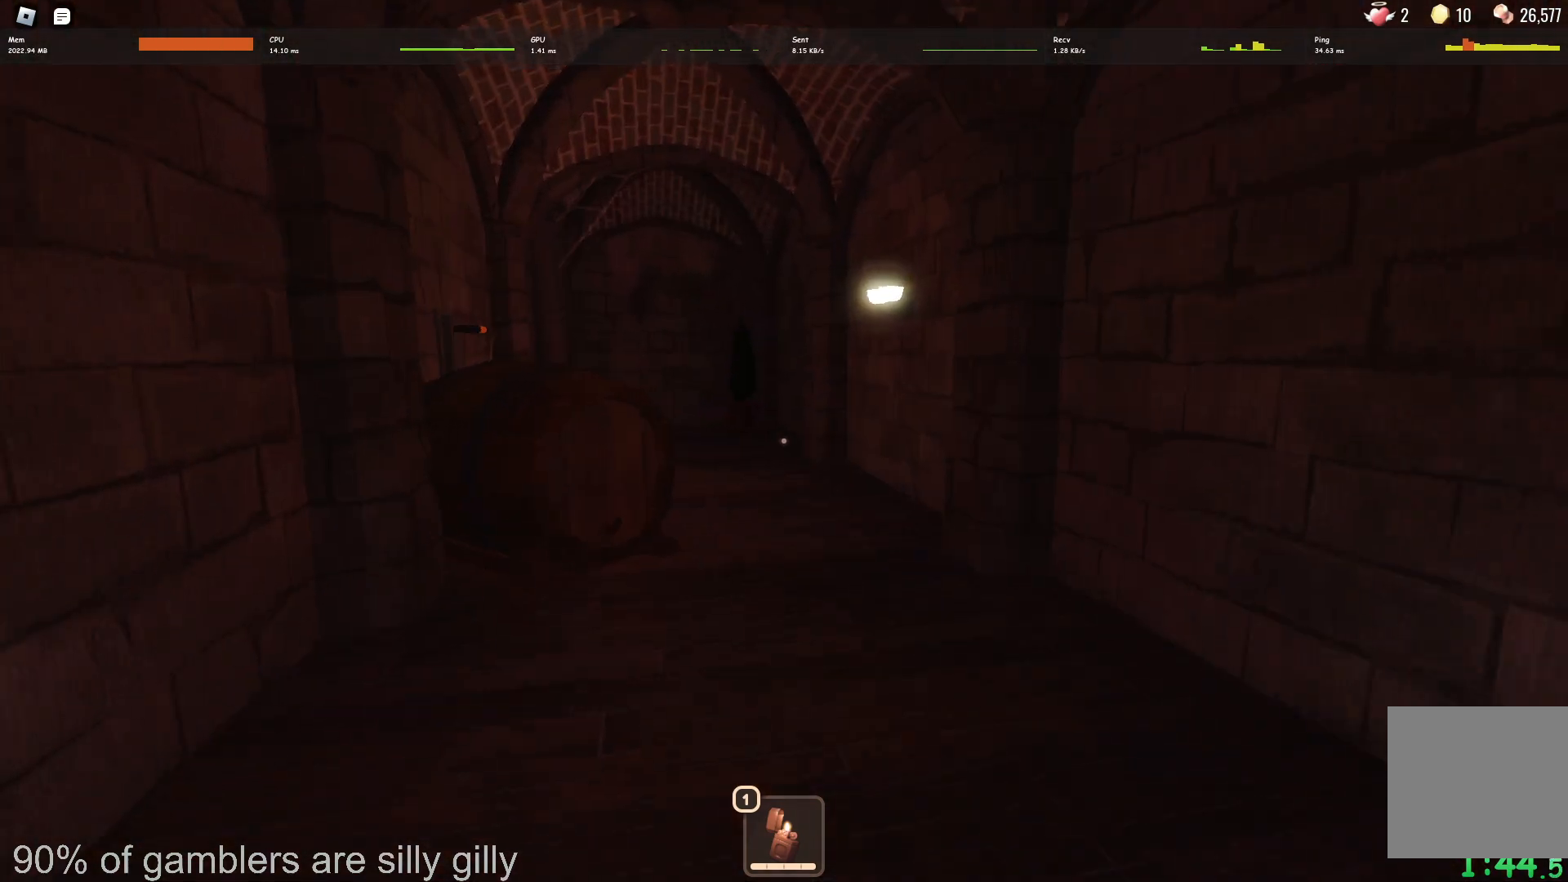
{"keys": ["w"], "events": []}
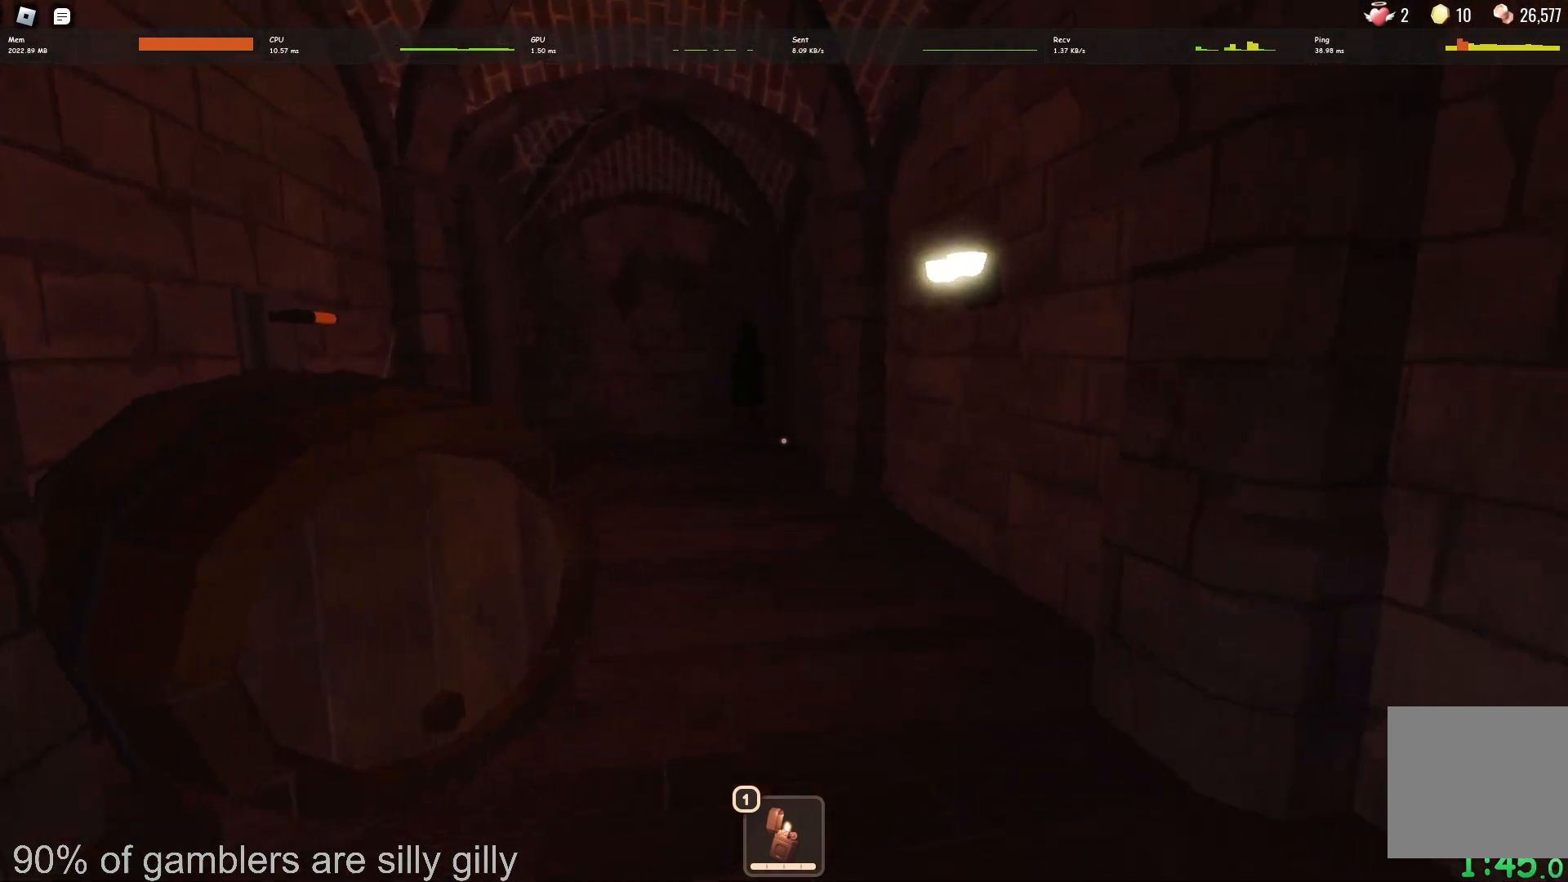
{"keys": ["d", "w"], "events": [[317, "d", "down"]]}
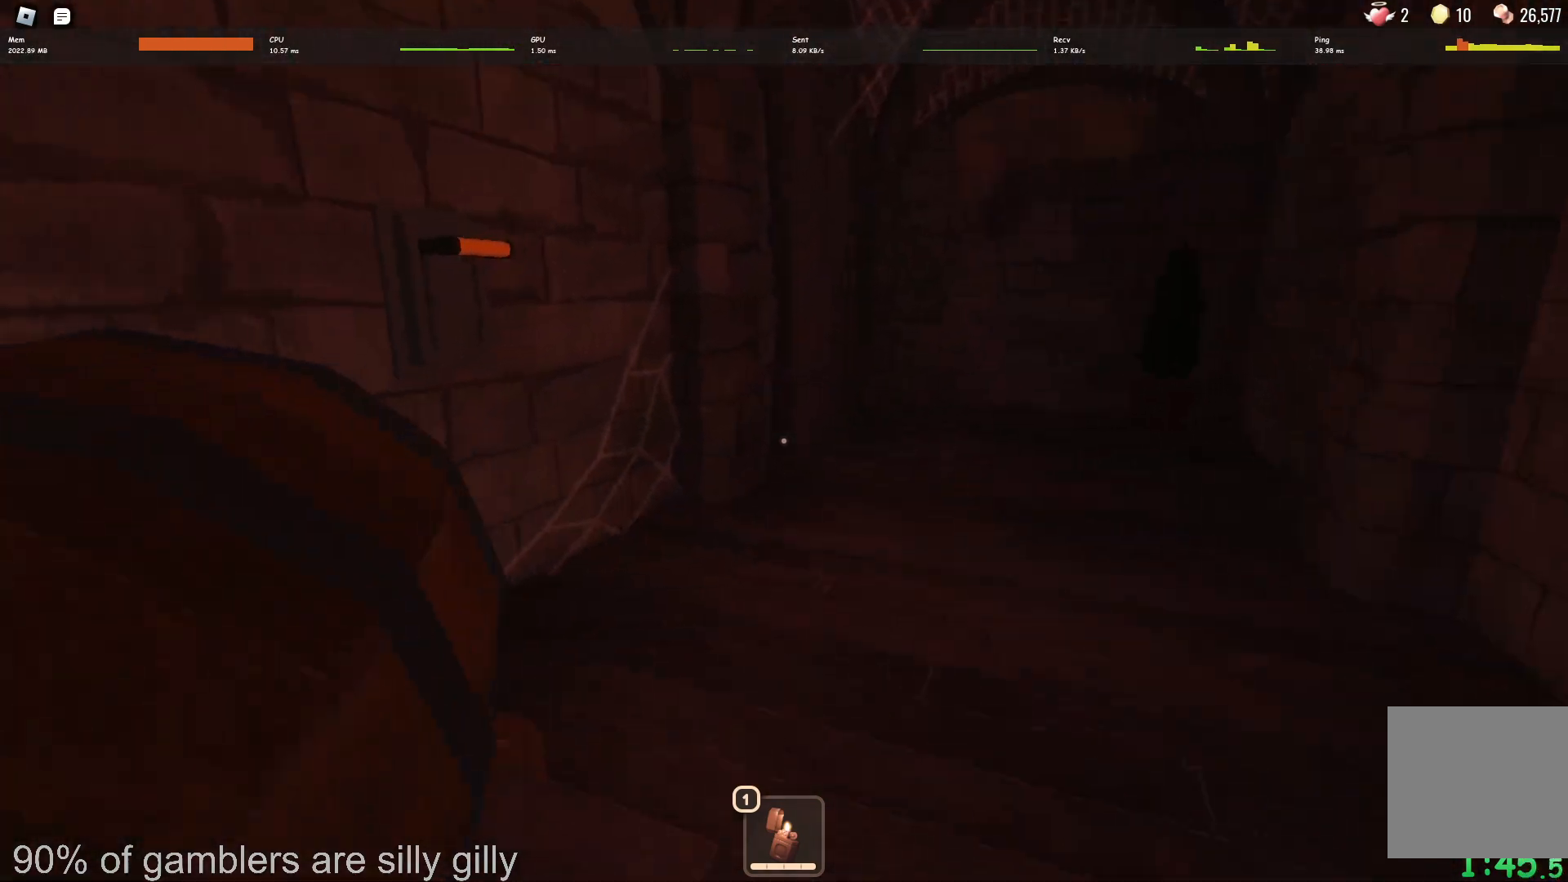
{"keys": ["a", "e"], "events": [[283, "d", "up"], [417, "a", "down"], [417, "w", "up"], [500, "e", "down"]]}
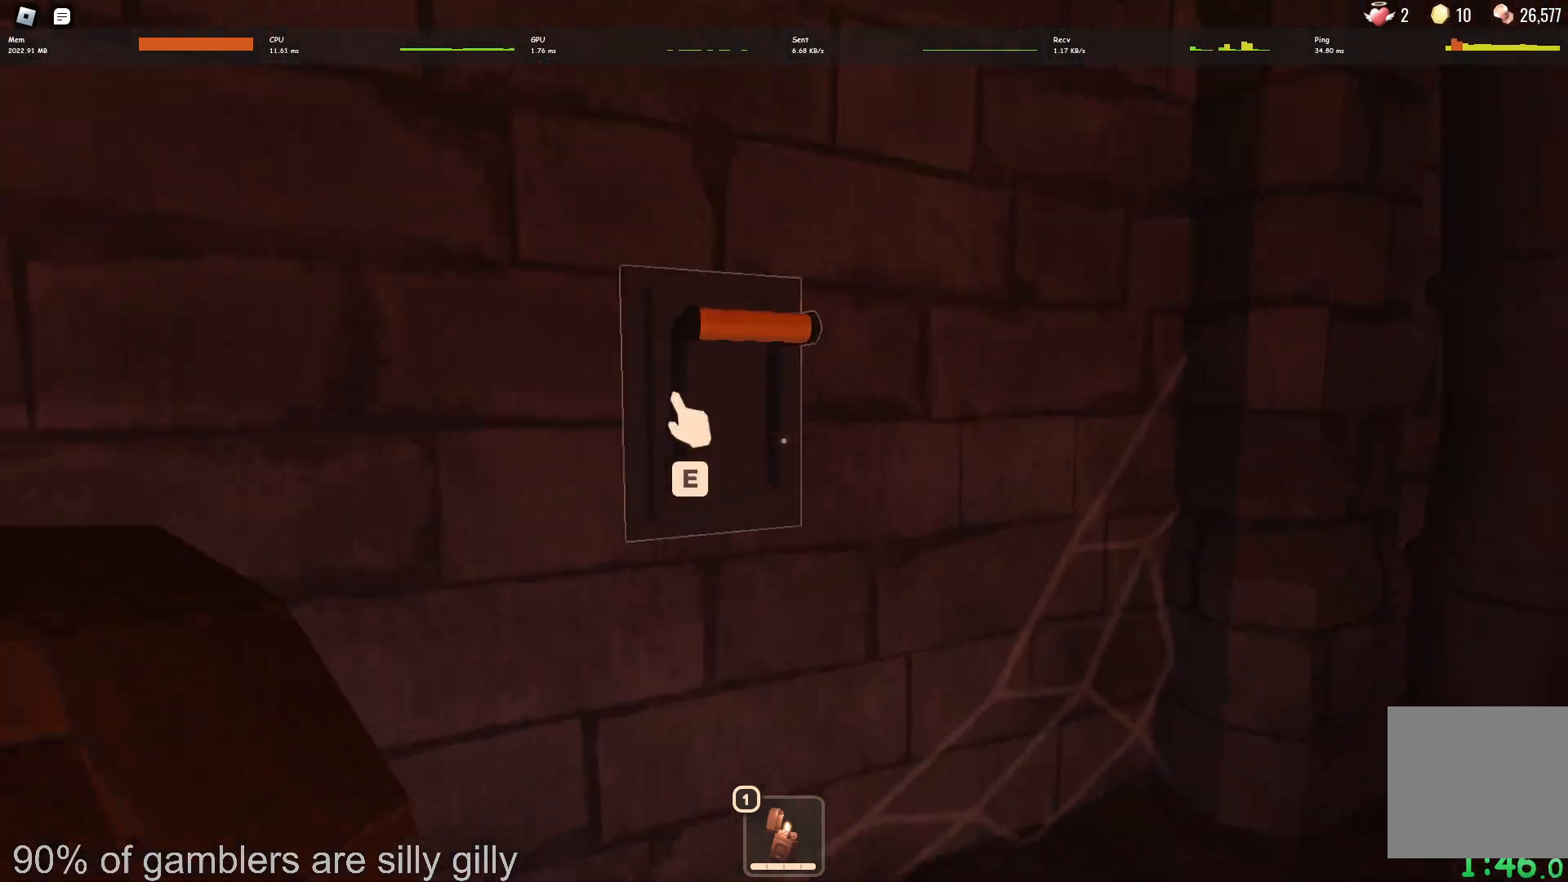
{"keys": ["w"], "events": [[67, "e", "up"], [133, "w", "down"], [350, "a", "up"]]}
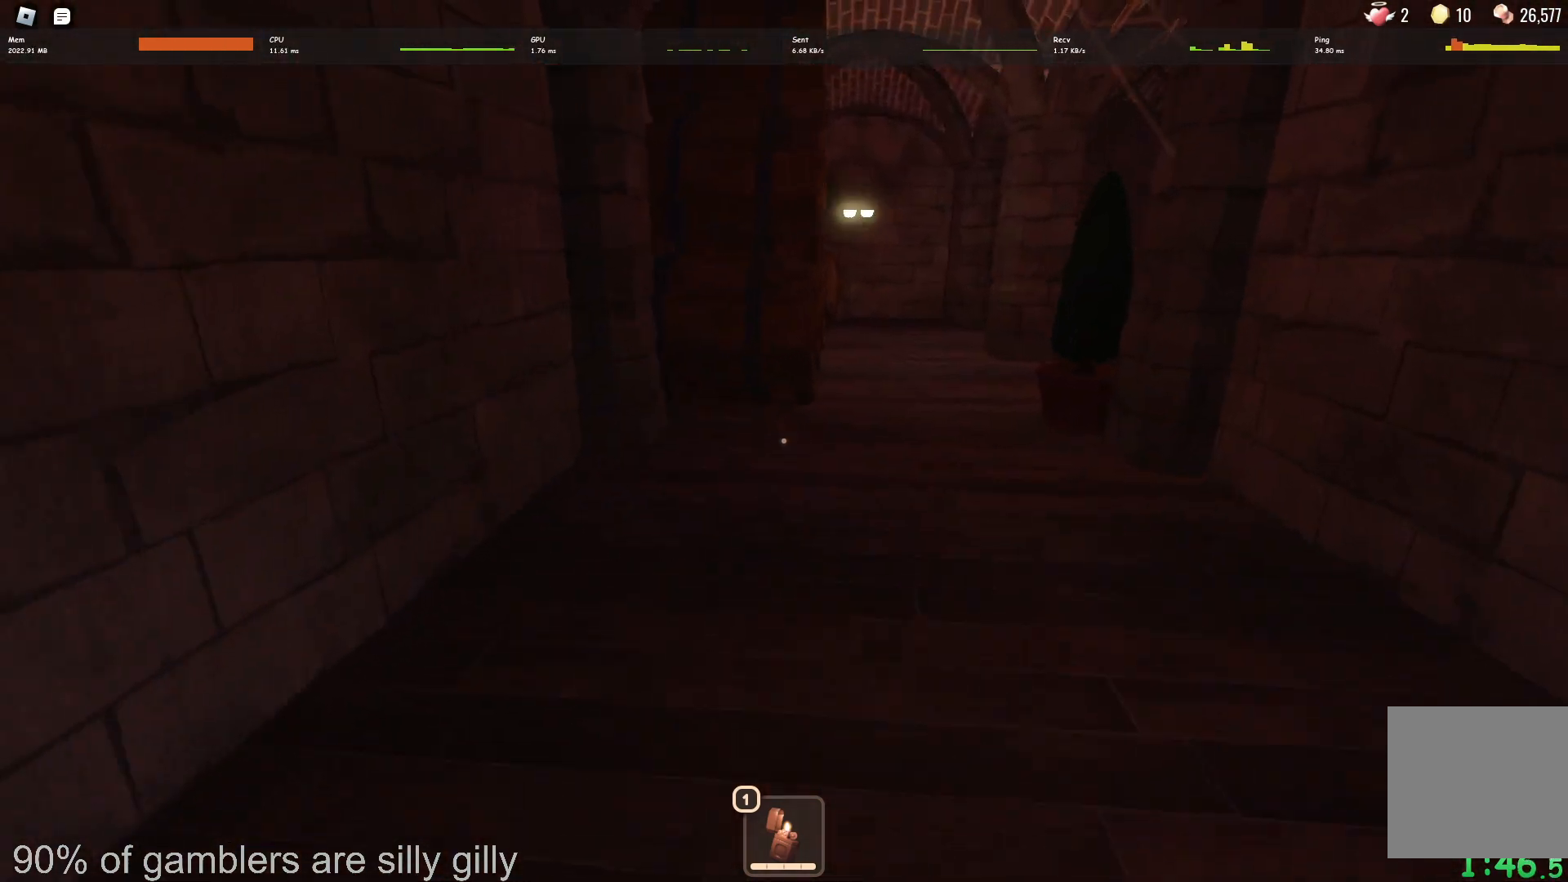
{"keys": ["w"], "events": []}
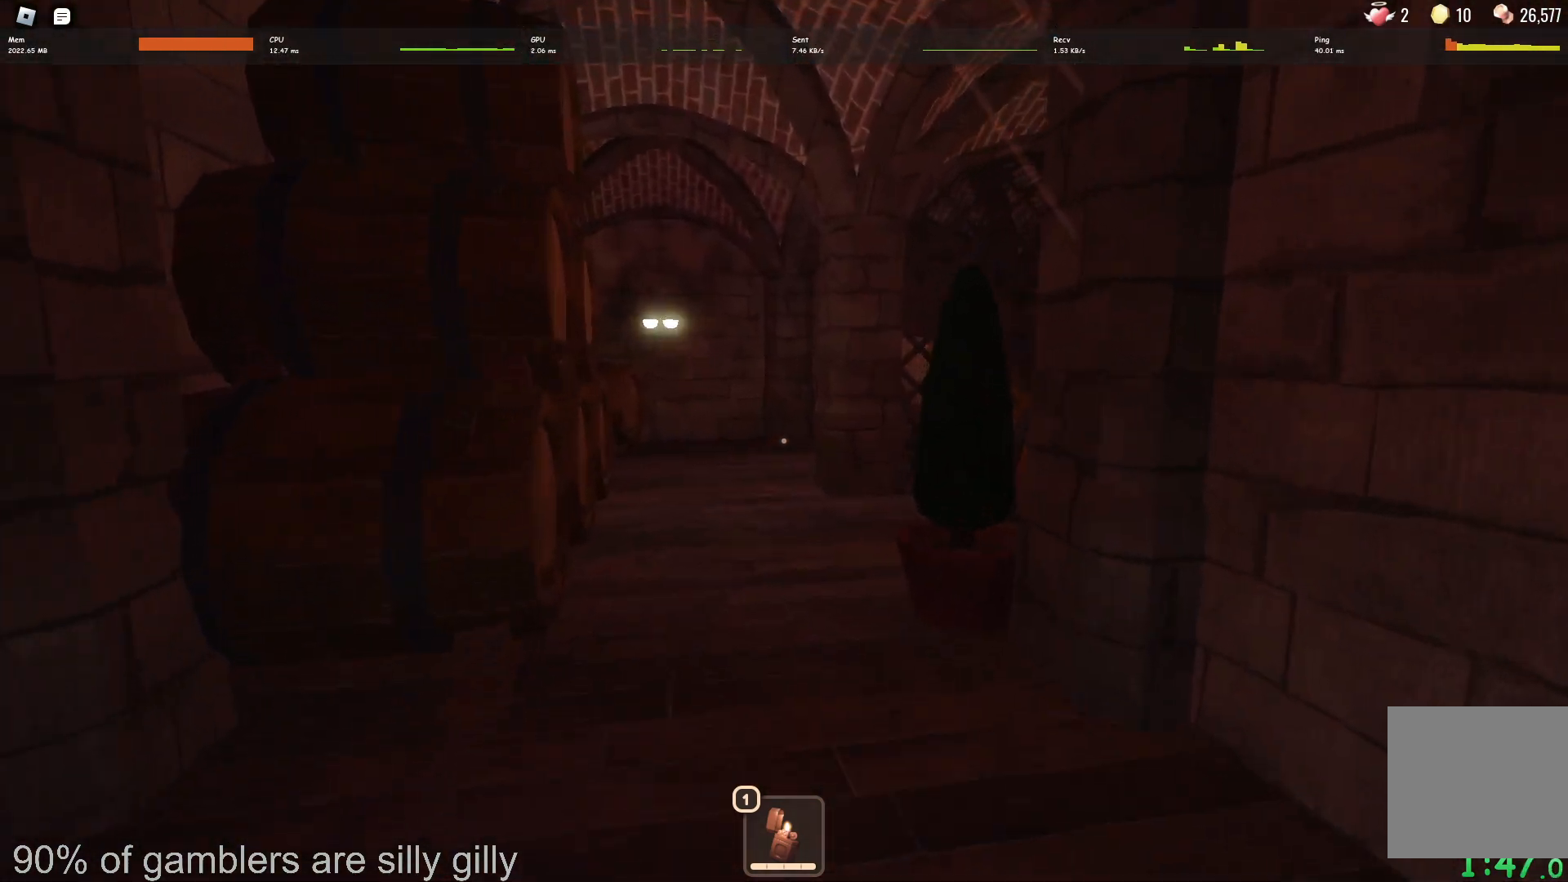
{"keys": ["w"], "events": []}
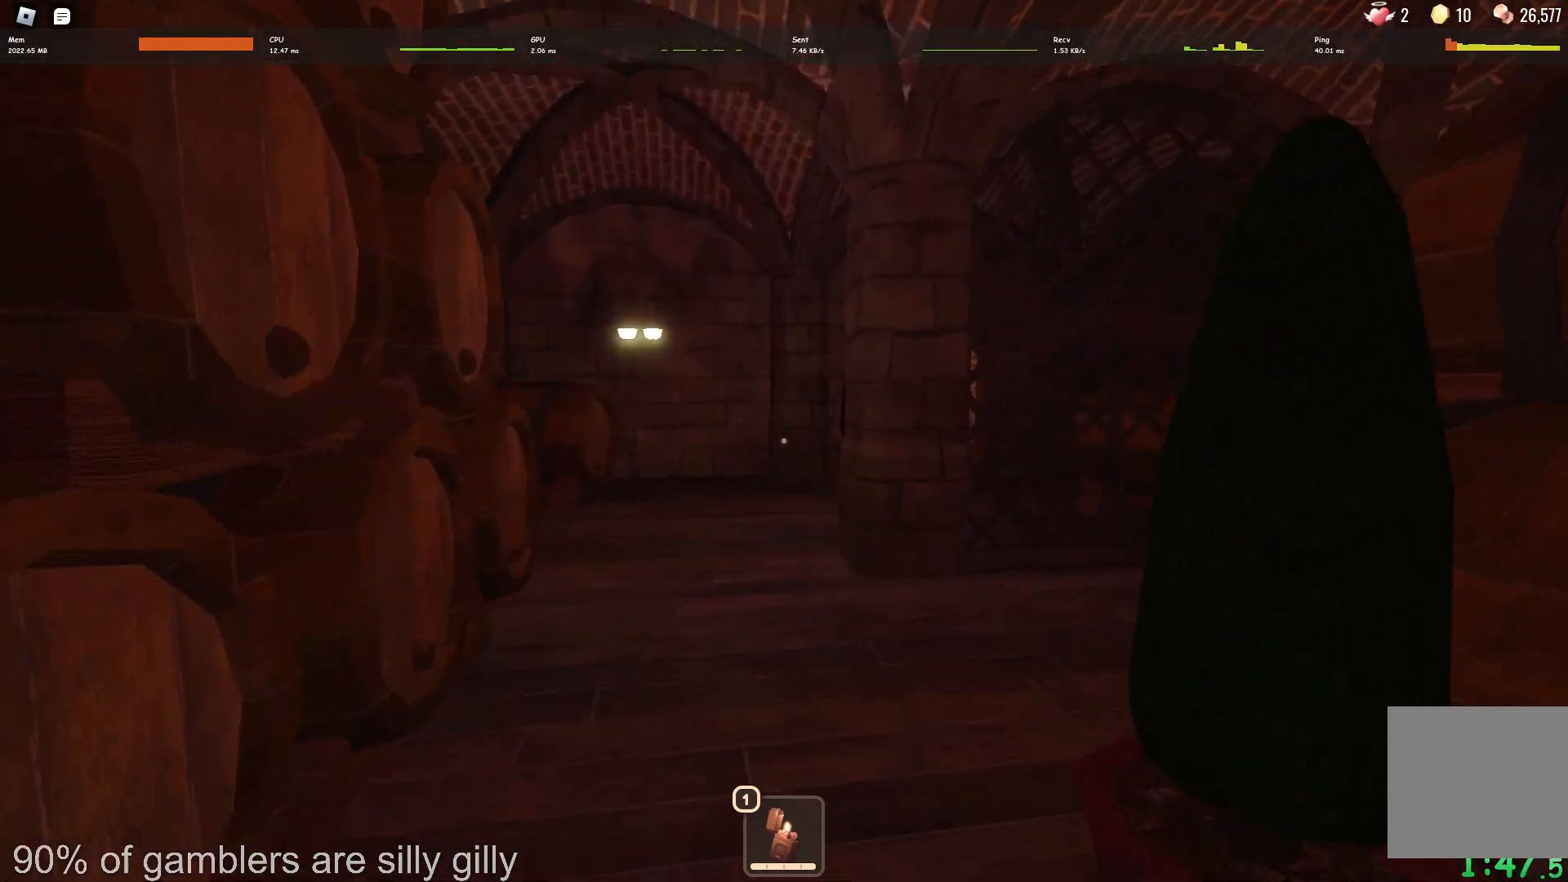
{"keys": ["w"], "events": []}
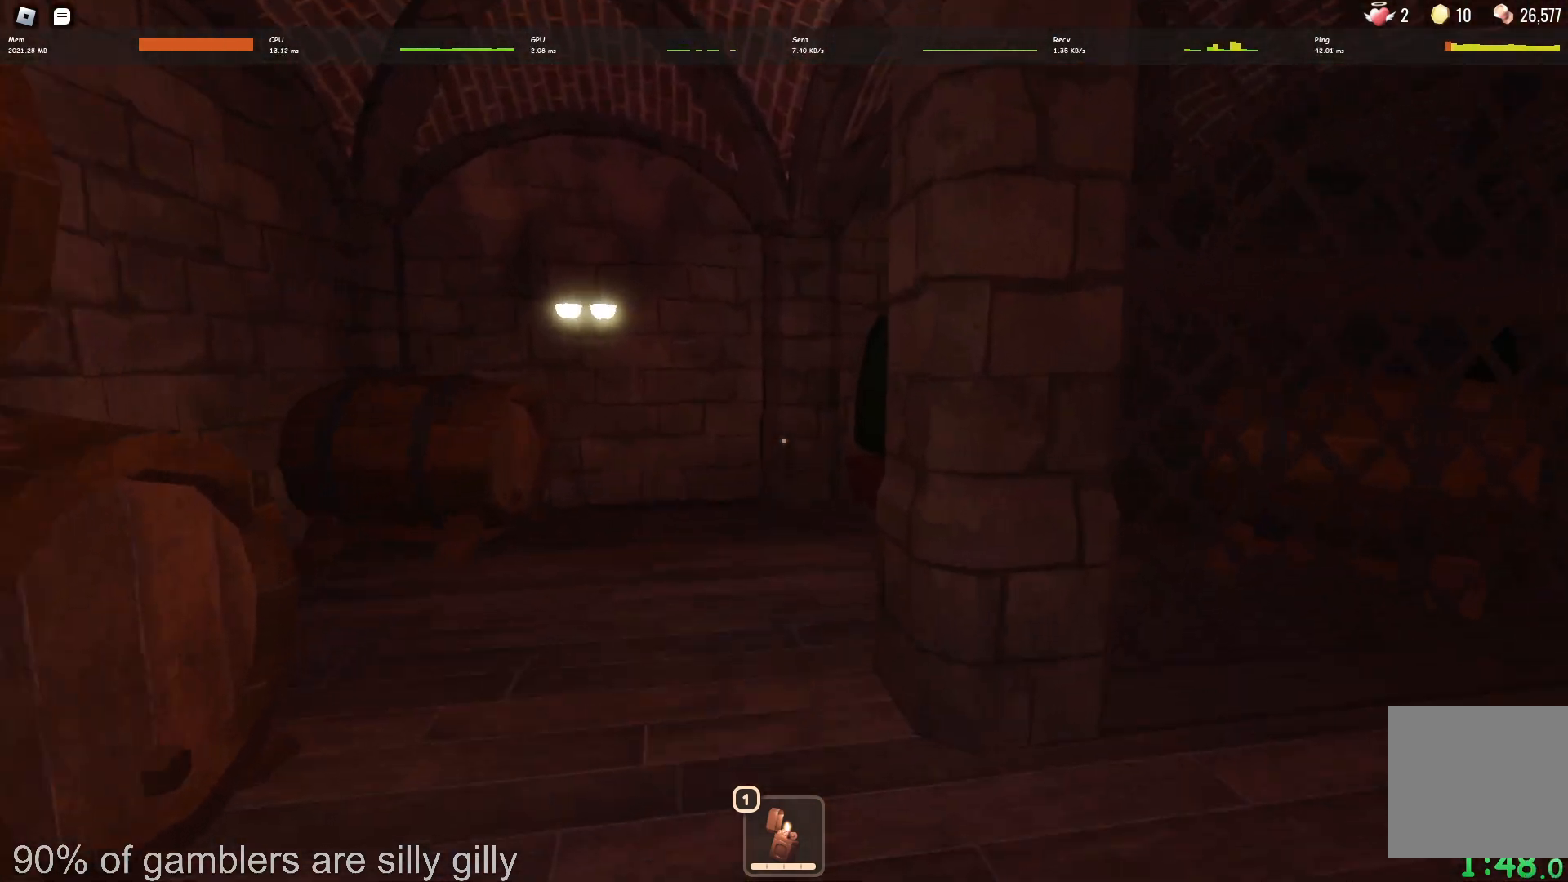
{"keys": ["w"], "events": []}
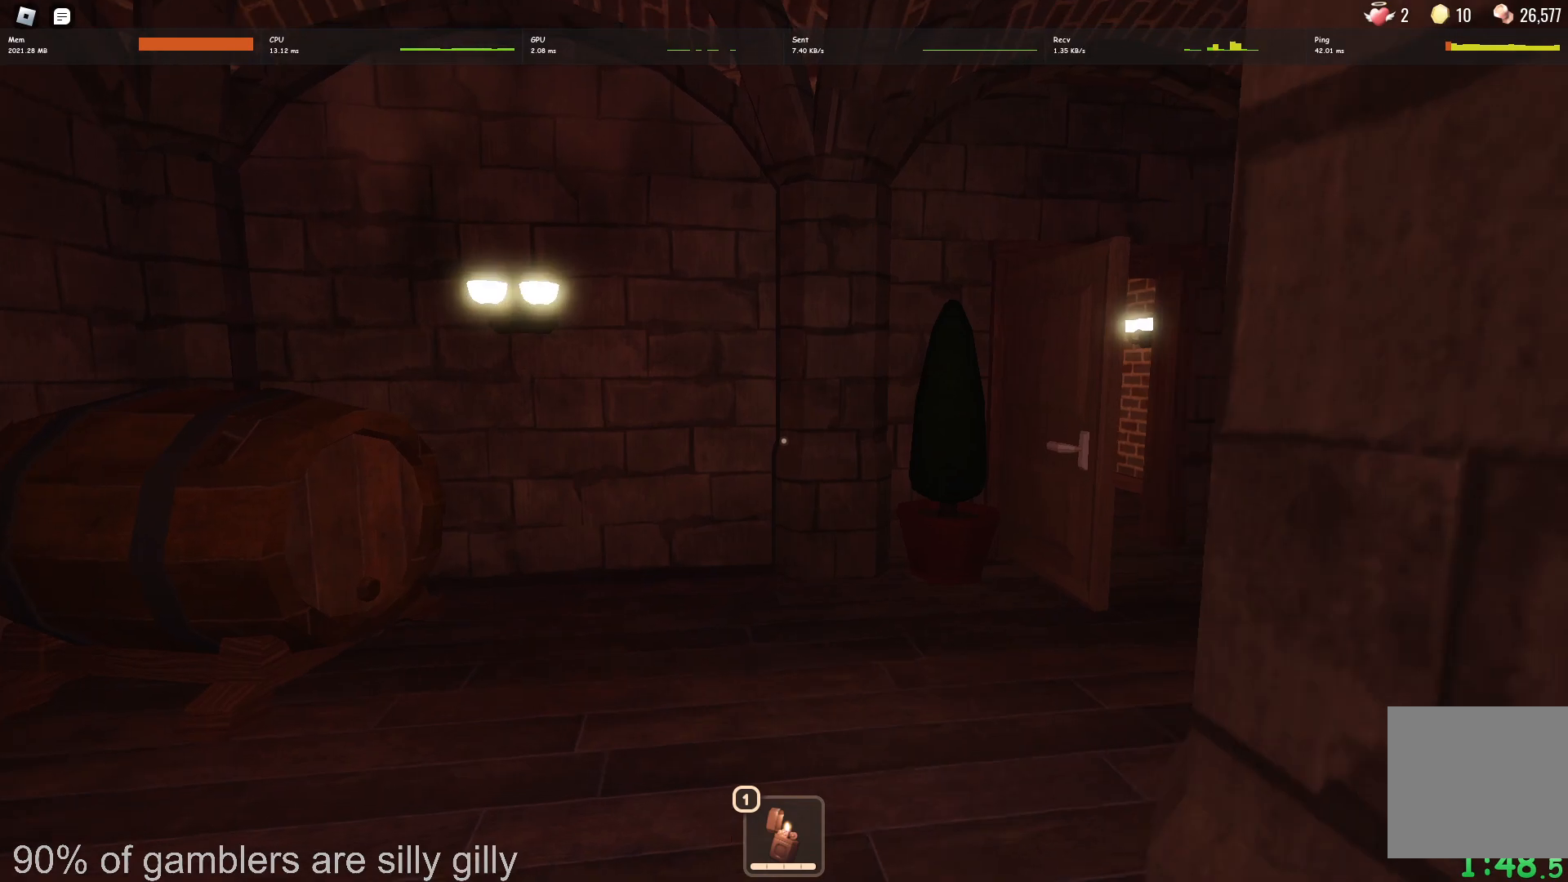
{"keys": ["w"], "events": []}
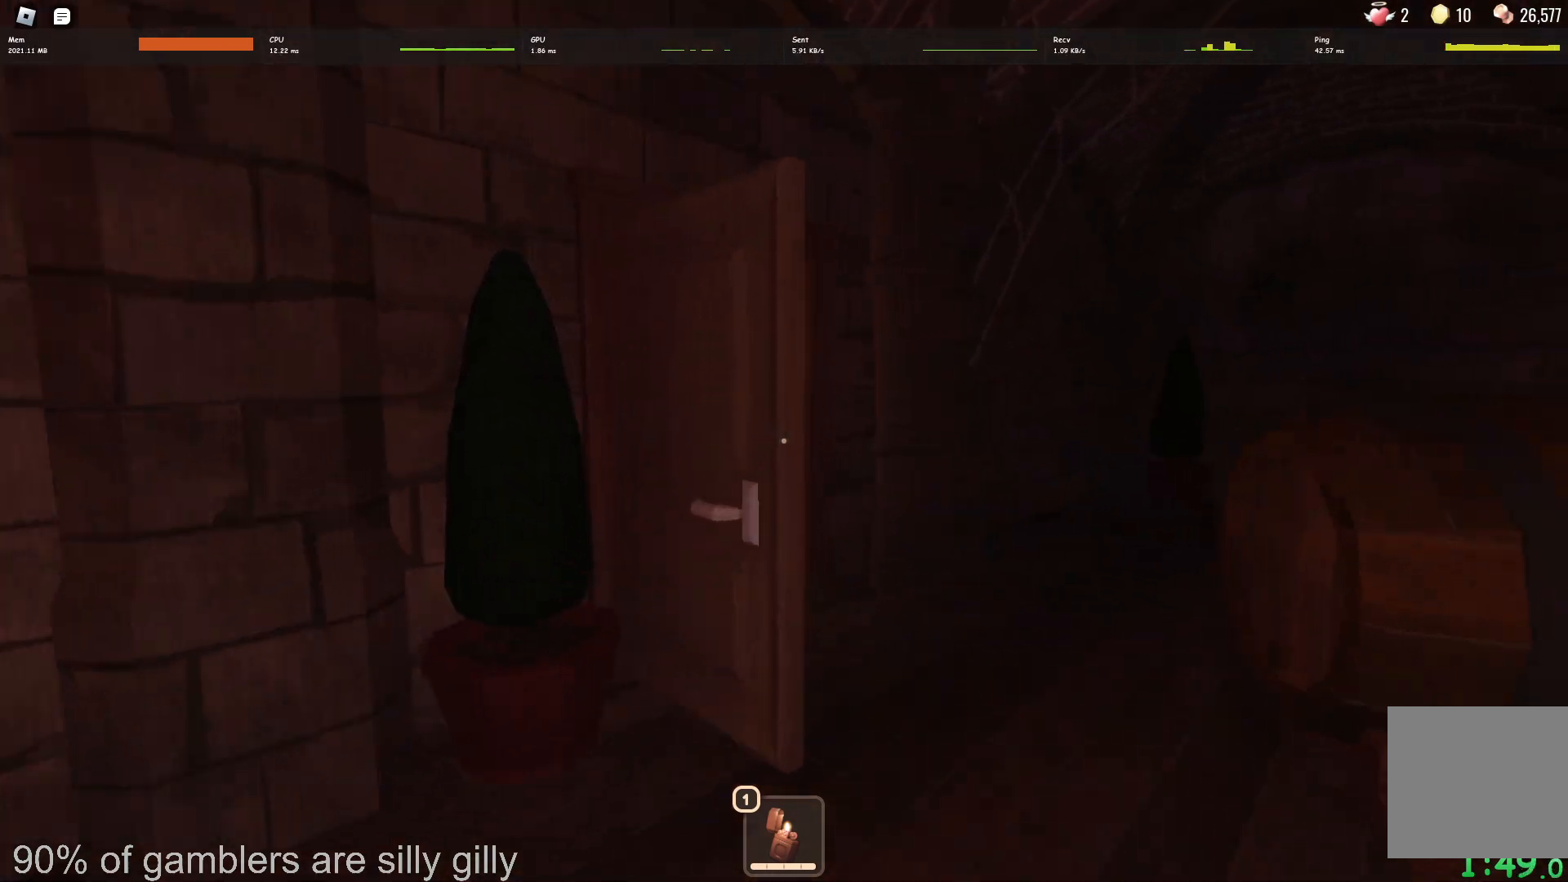
{"keys": ["w"], "events": []}
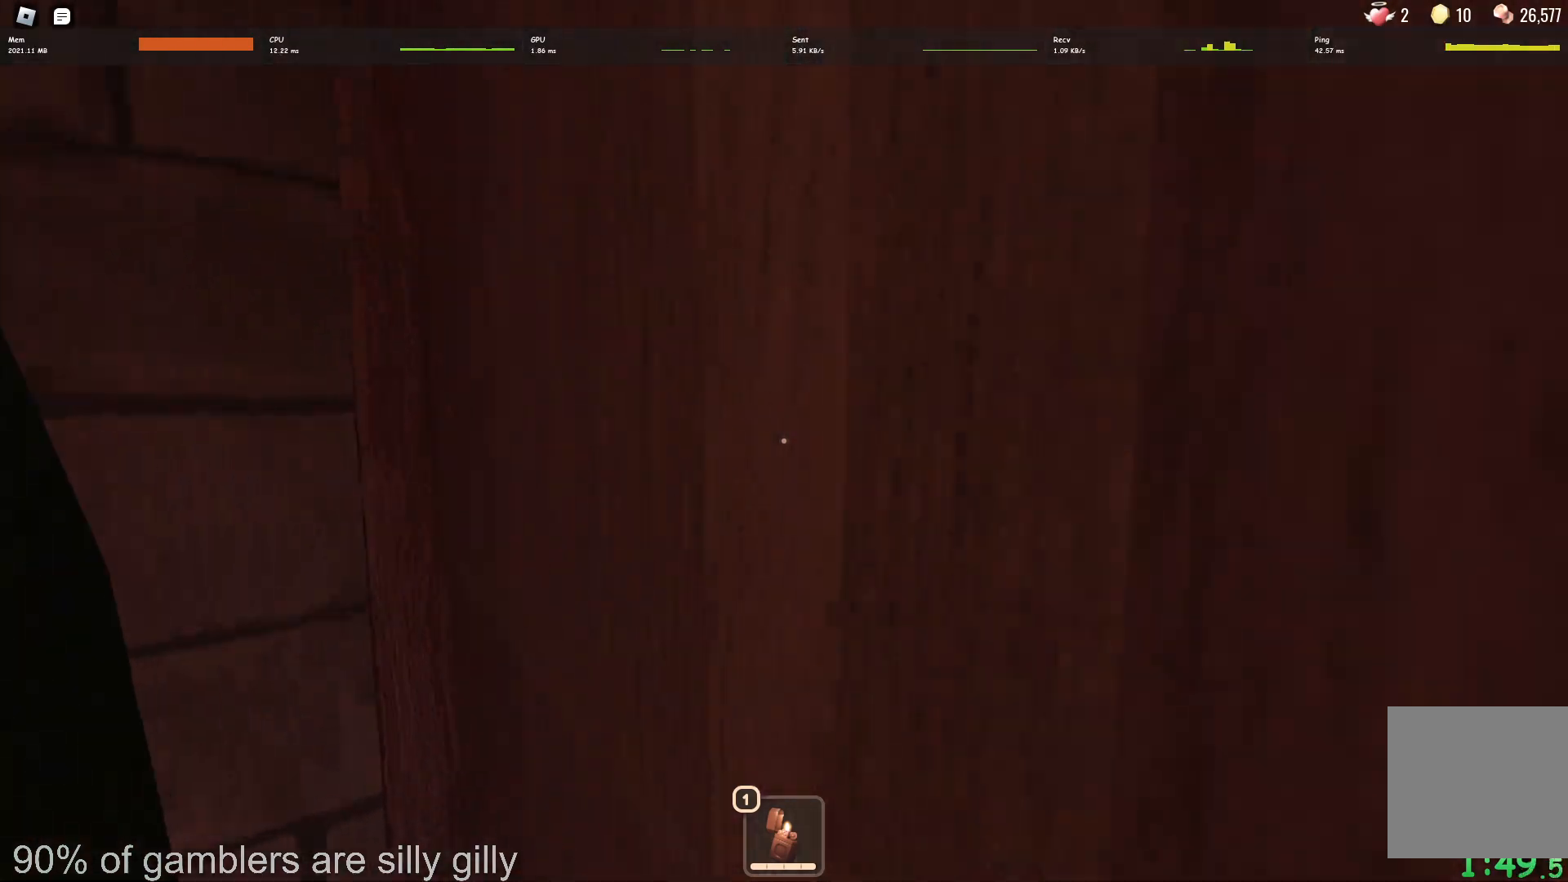
{"keys": ["w"], "events": []}
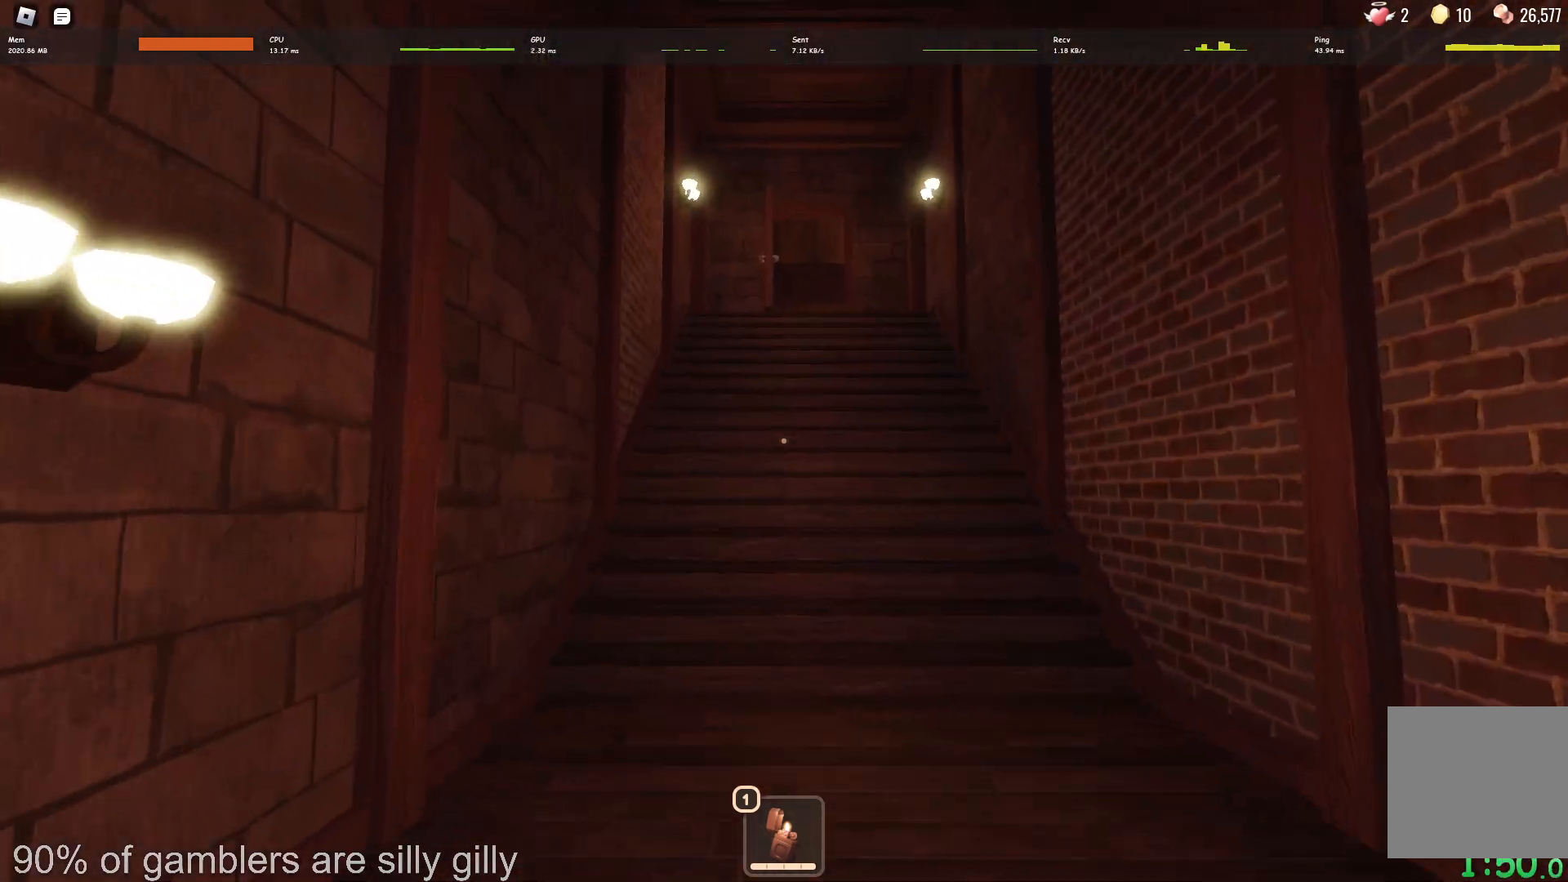
{"keys": ["w"], "events": []}
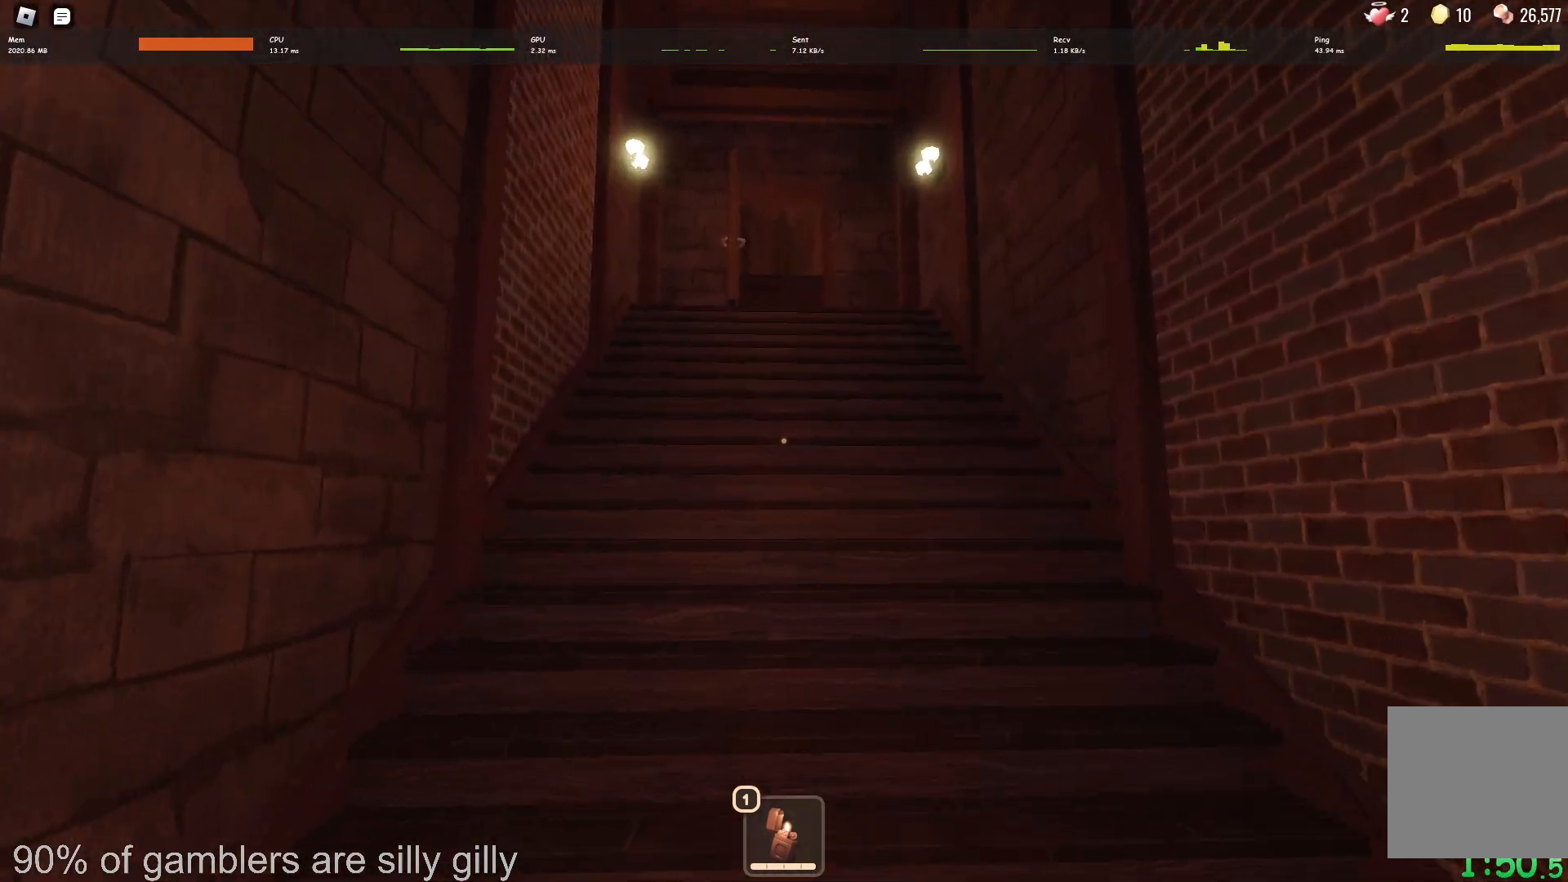
{"keys": ["w"], "events": []}
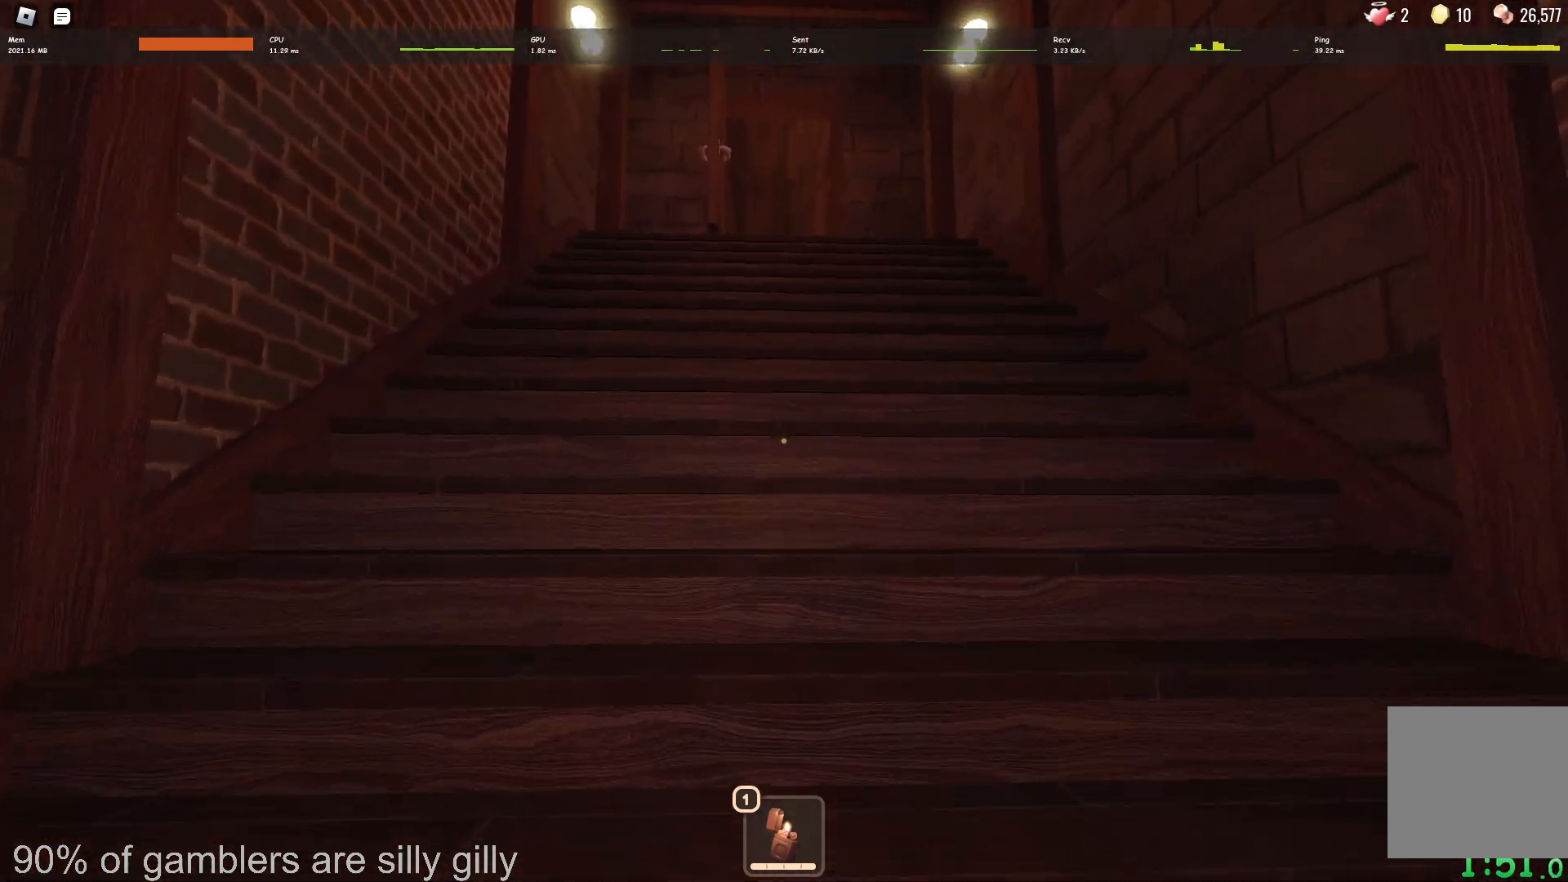
{"keys": ["w"], "events": []}
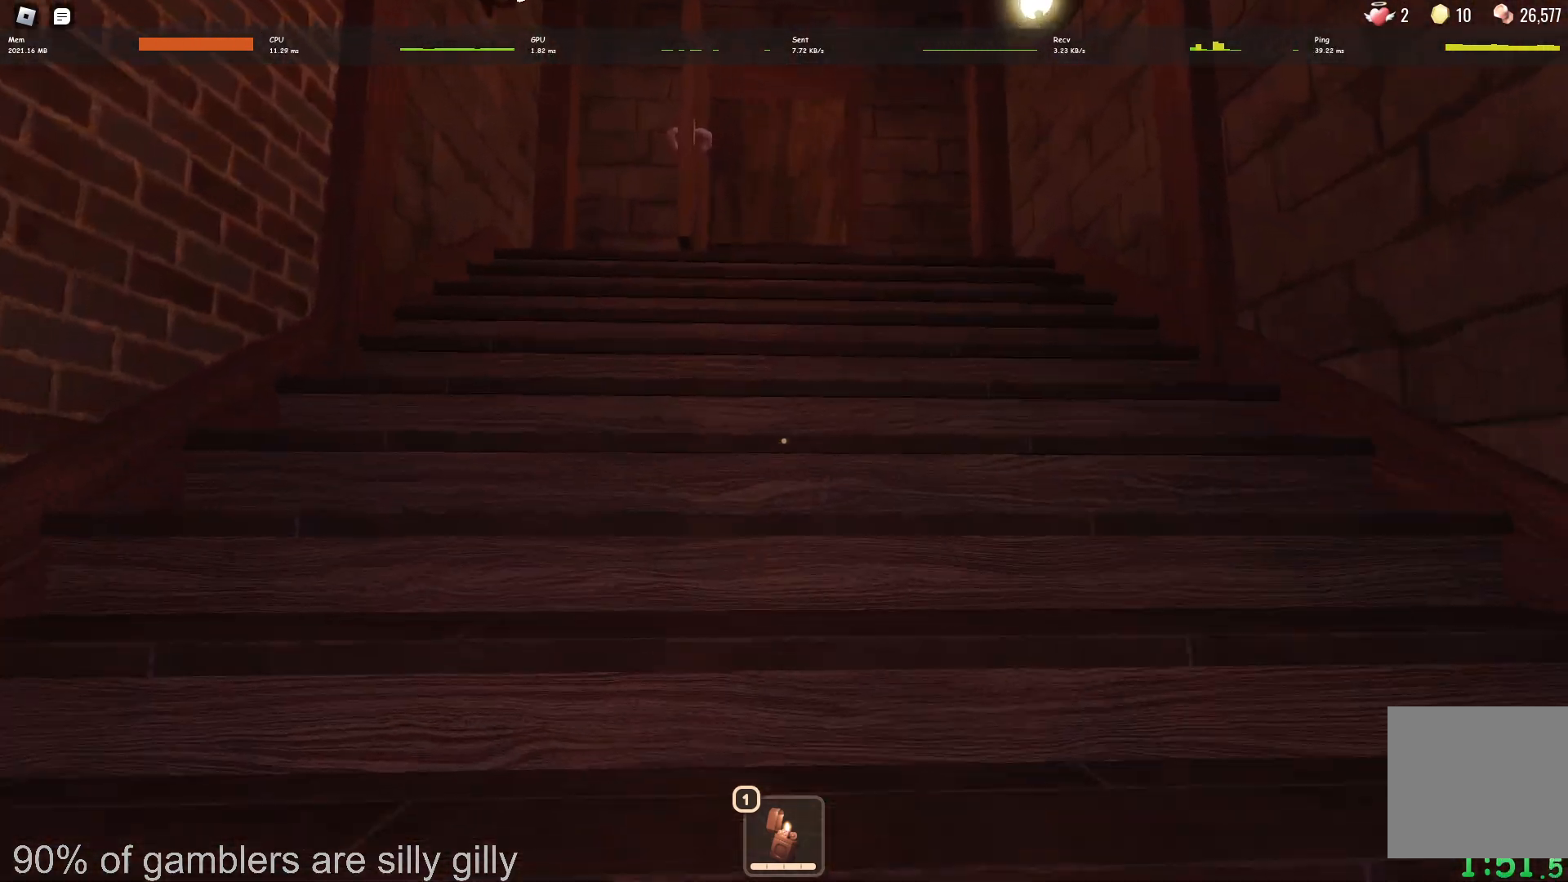
{"keys": ["w"], "events": []}
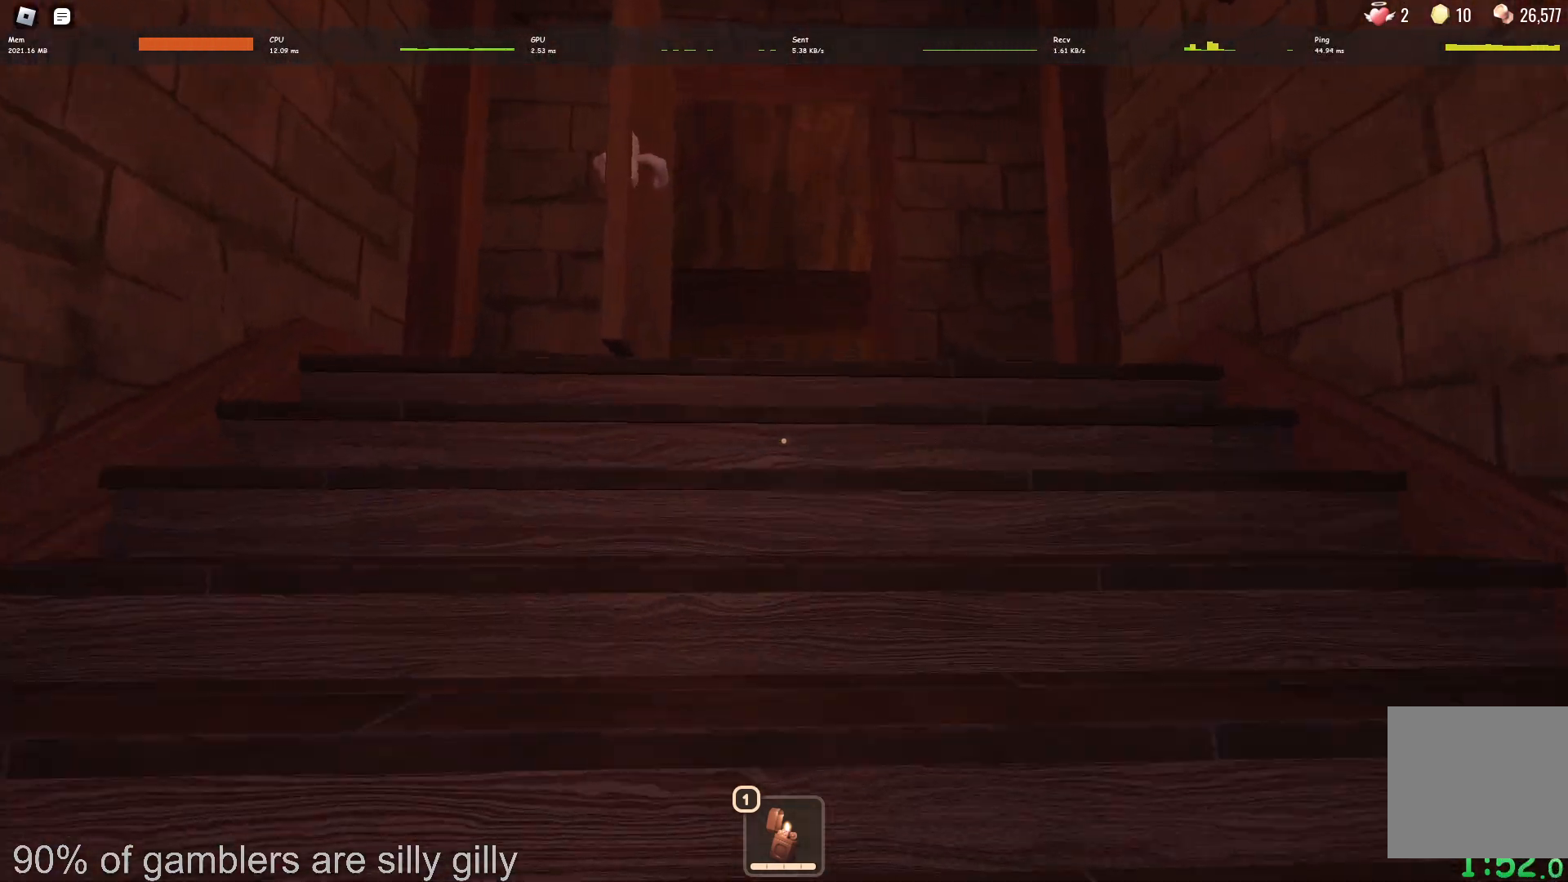
{"keys": ["w"], "events": []}
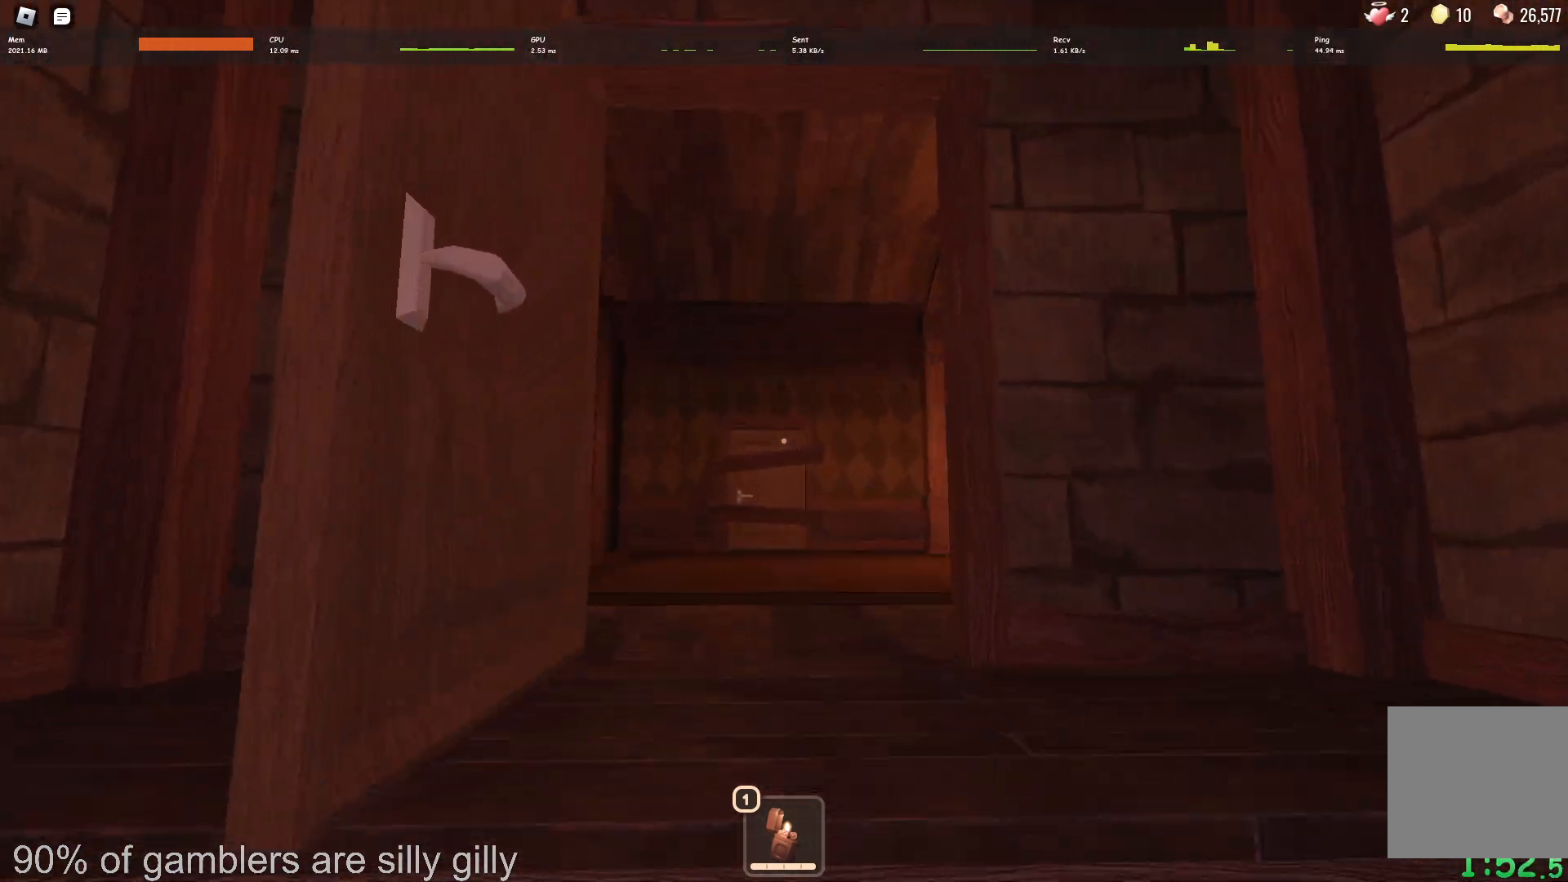
{"keys": ["w"], "events": []}